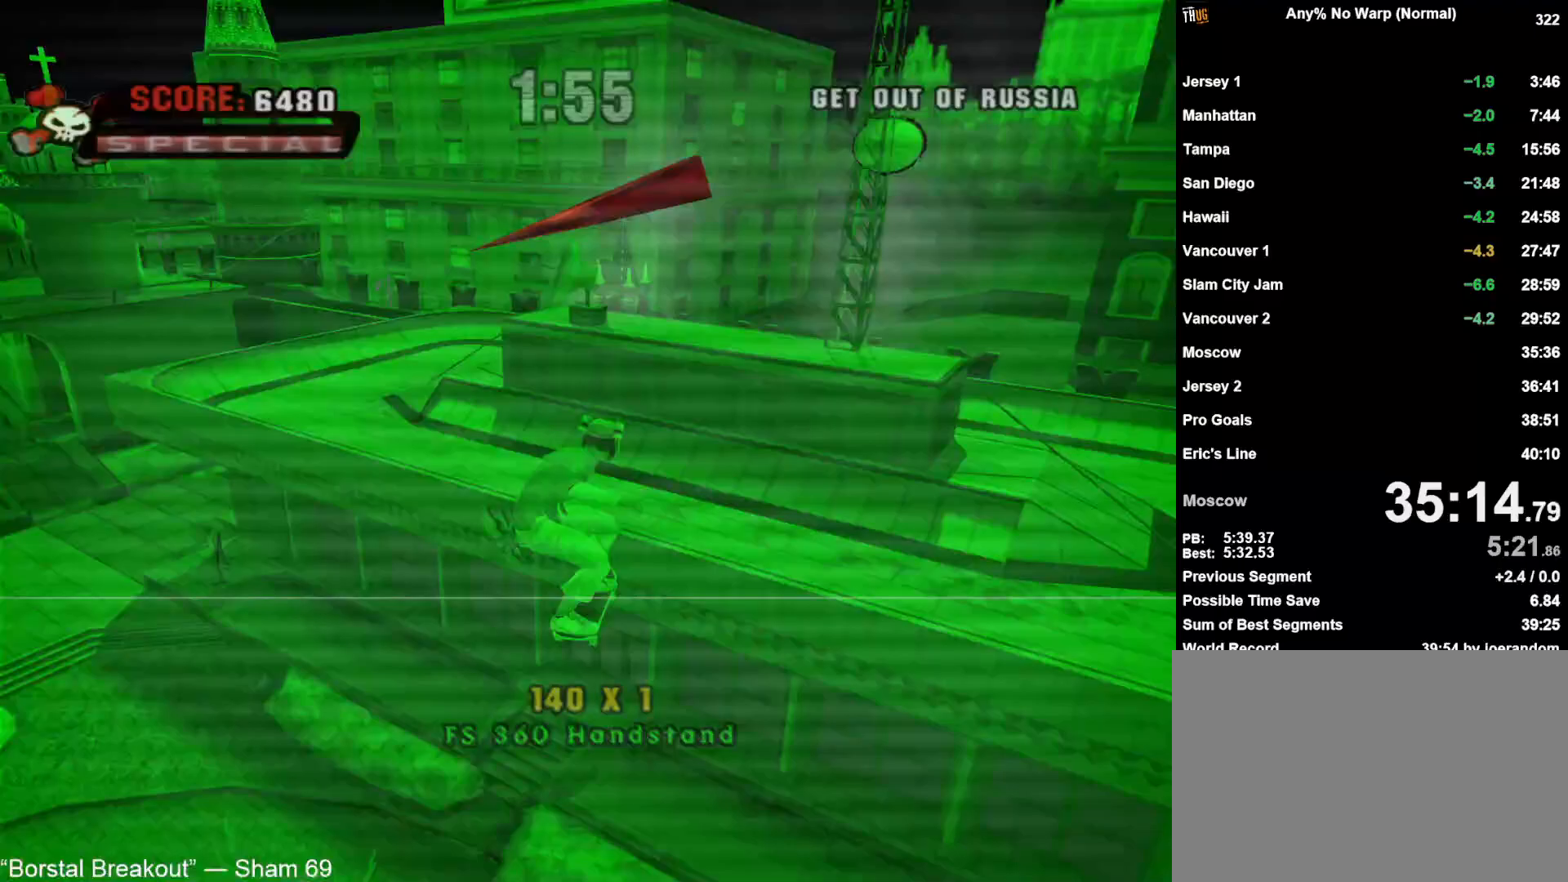
Gameplay with a controller (PlayStation layout); each line is a JSON object with the inputs held at the frame after it (dt_ms = milliseconds from this image to that frame). "button_events" lists button changes between this image and that frame as [ms after this image, input, new state], when the widget could be followed in between (sticks are given only as held states).
{"dt_ms": 500, "buttons": [], "left_stick": "left", "right_stick": "center", "button_events": [[67, "L1", "up"], [133, "R1", "down"], [150, "L1", "down"], [217, "R1", "up"], [250, "L1", "up"], [267, "R1", "down"], [300, "L1", "down"], [367, "R1", "up"], [400, "L1", "up"]]}
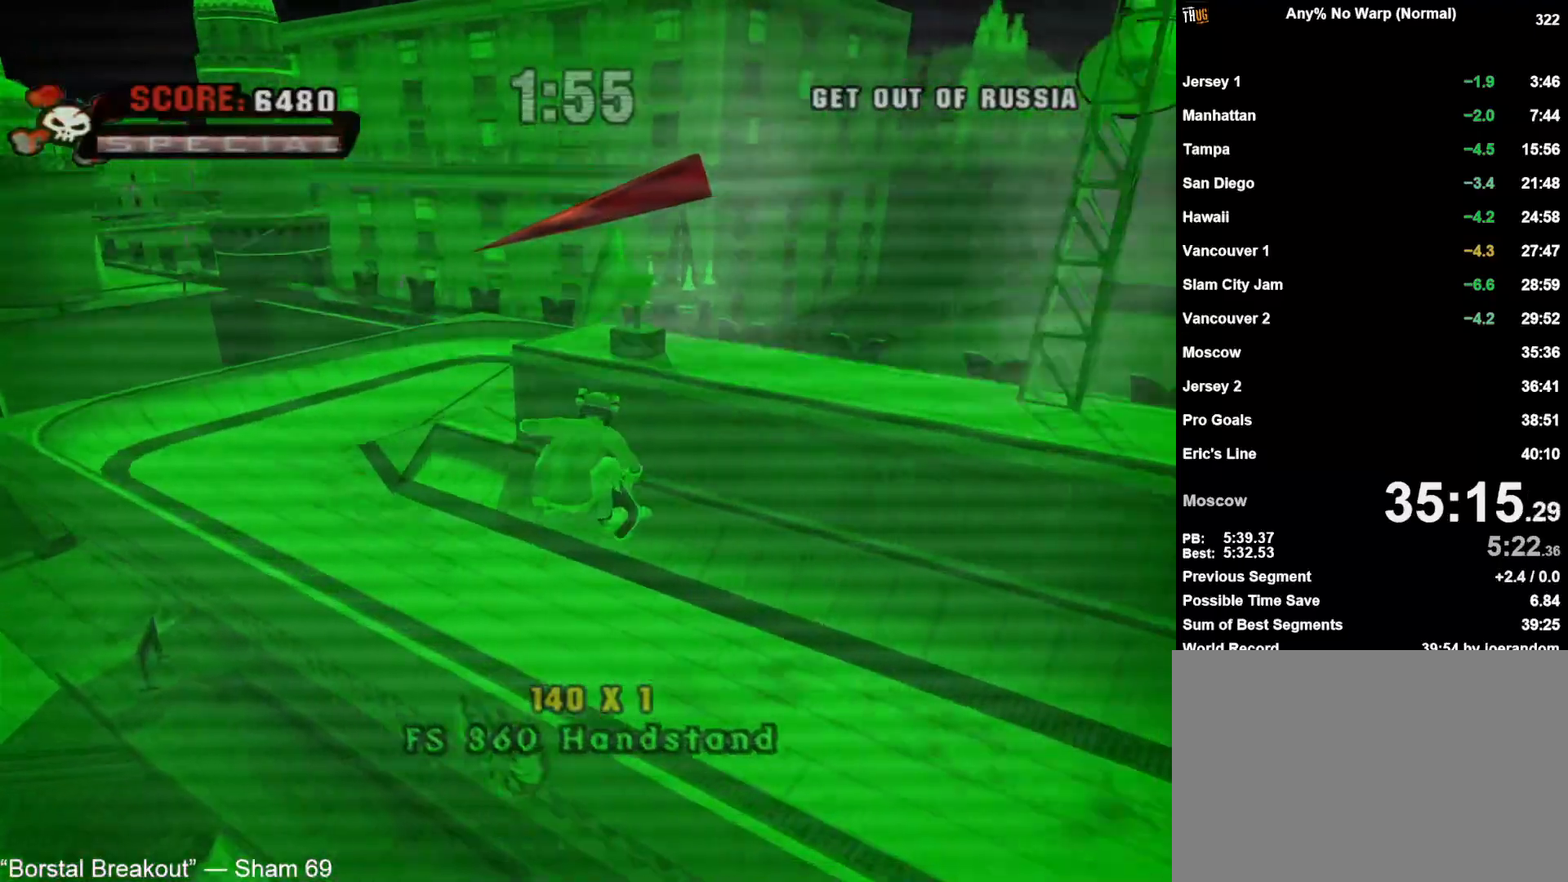
{"dt_ms": 500, "buttons": ["CROSS"], "left_stick": "down-left", "right_stick": "center", "button_events": [[150, "CROSS", "down"]]}
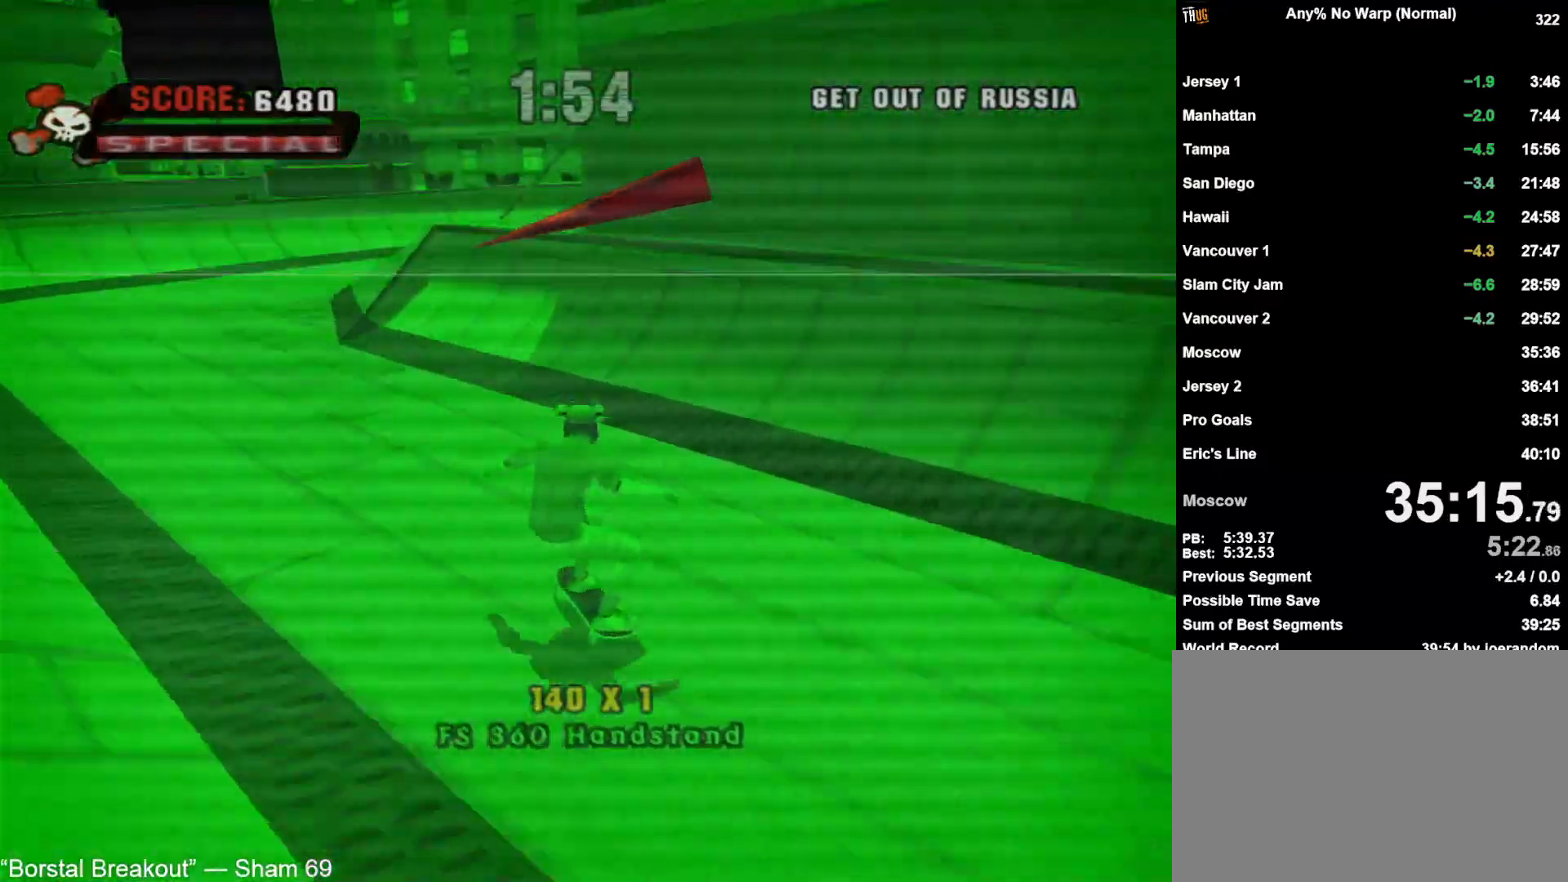
{"dt_ms": 500, "buttons": ["CROSS"], "left_stick": "up-right", "right_stick": "center", "button_events": []}
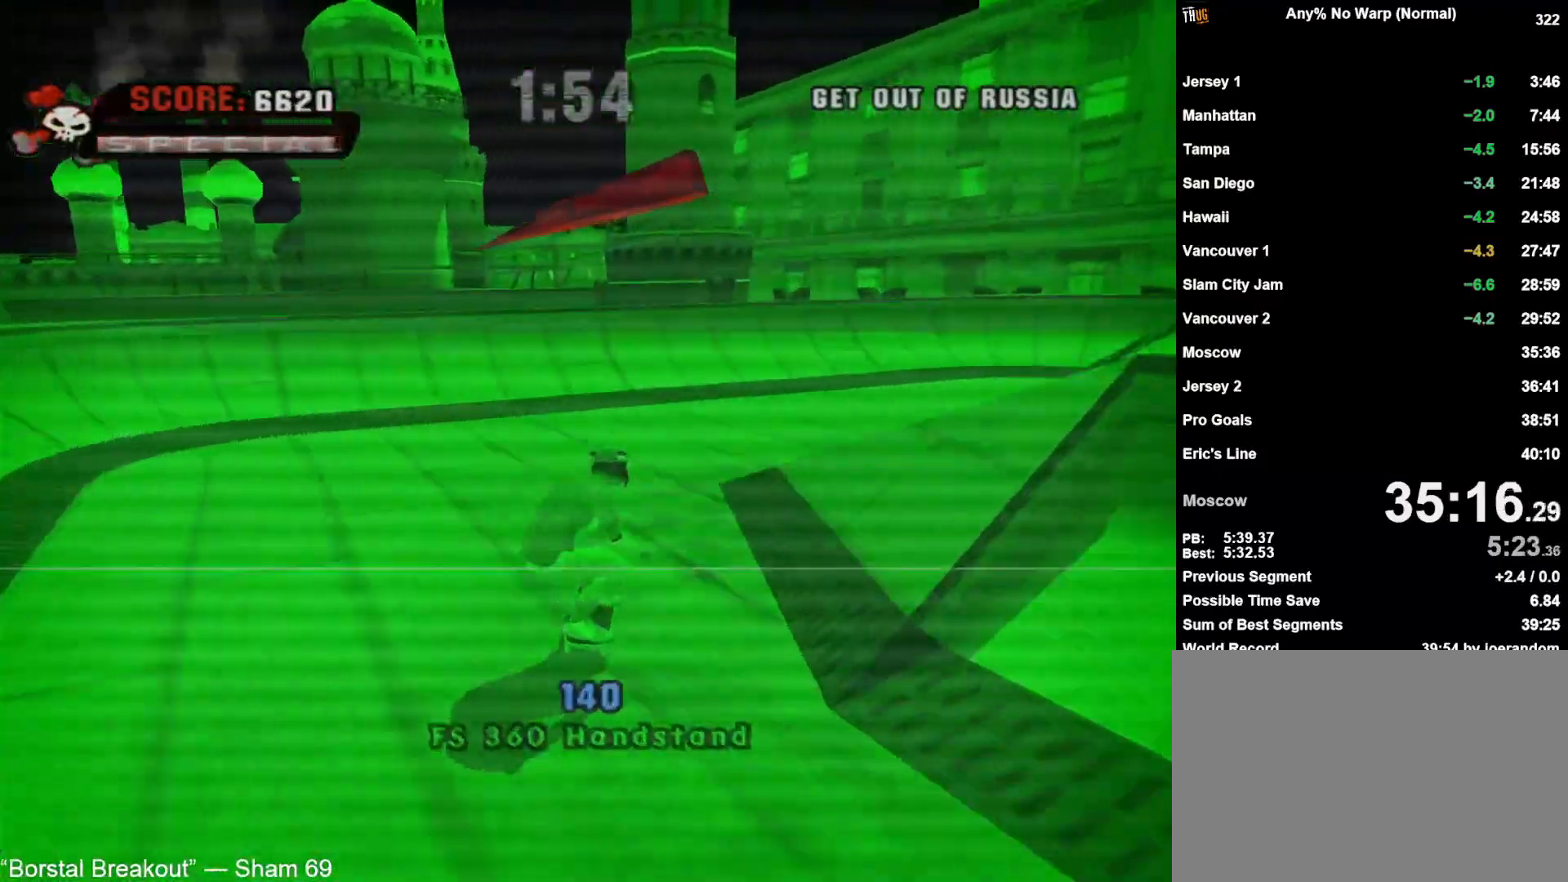
{"dt_ms": 500, "buttons": ["CROSS"], "left_stick": "right", "right_stick": "center", "button_events": []}
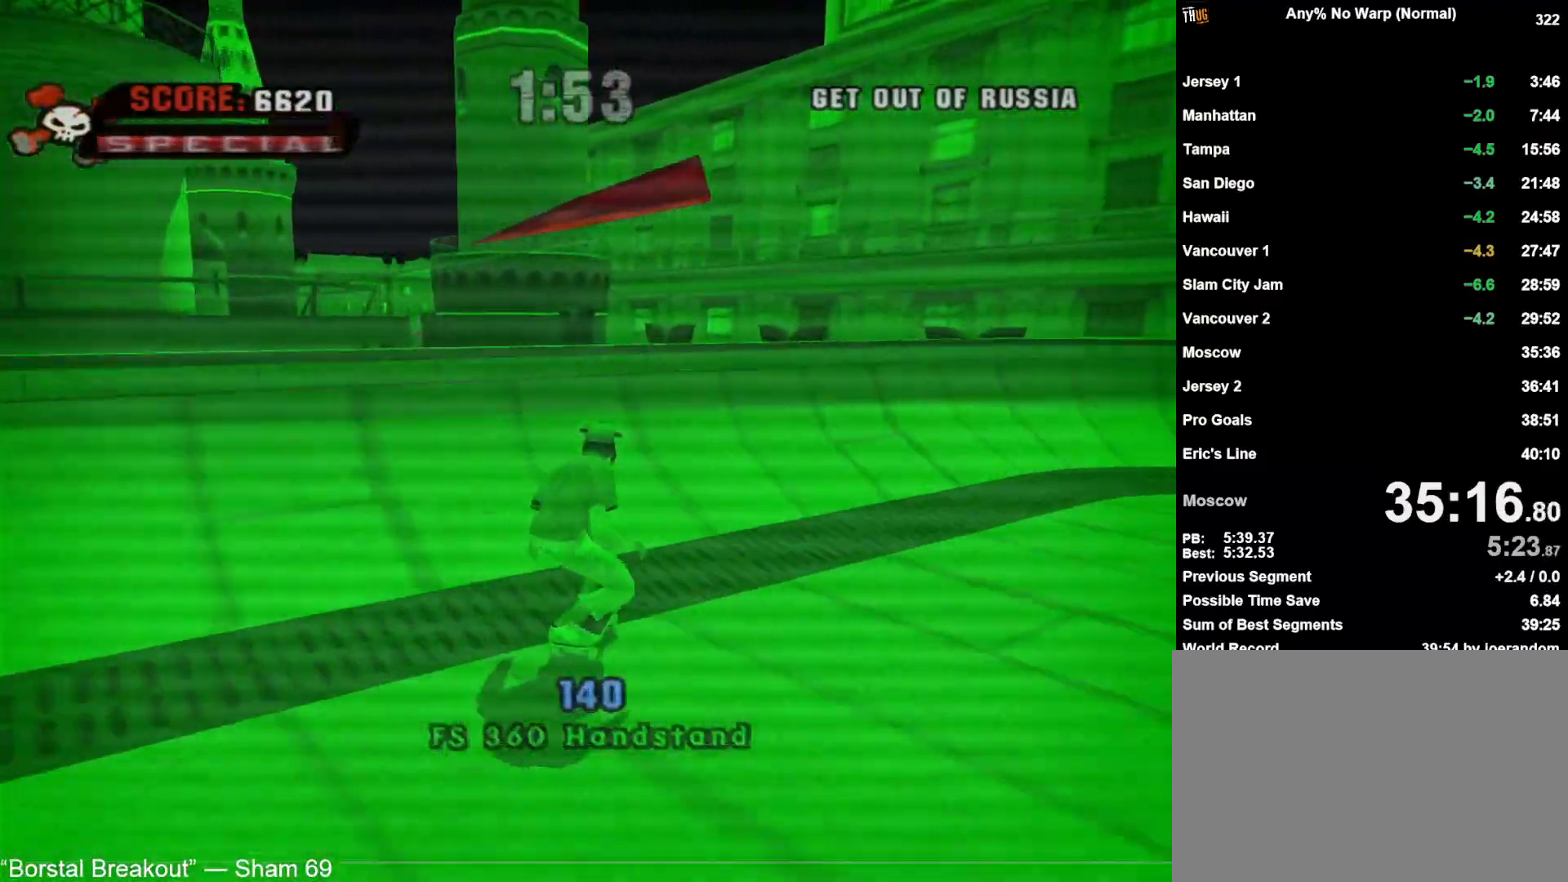
{"dt_ms": 500, "buttons": ["L1", "R1"], "left_stick": "right", "right_stick": "center", "button_events": [[150, "CROSS", "up"], [167, "TRIANGLE", "down"], [217, "CROSS", "down"], [300, "TRIANGLE", "up"], [400, "CROSS", "up"], [467, "L1", "down"], [500, "R1", "down"]]}
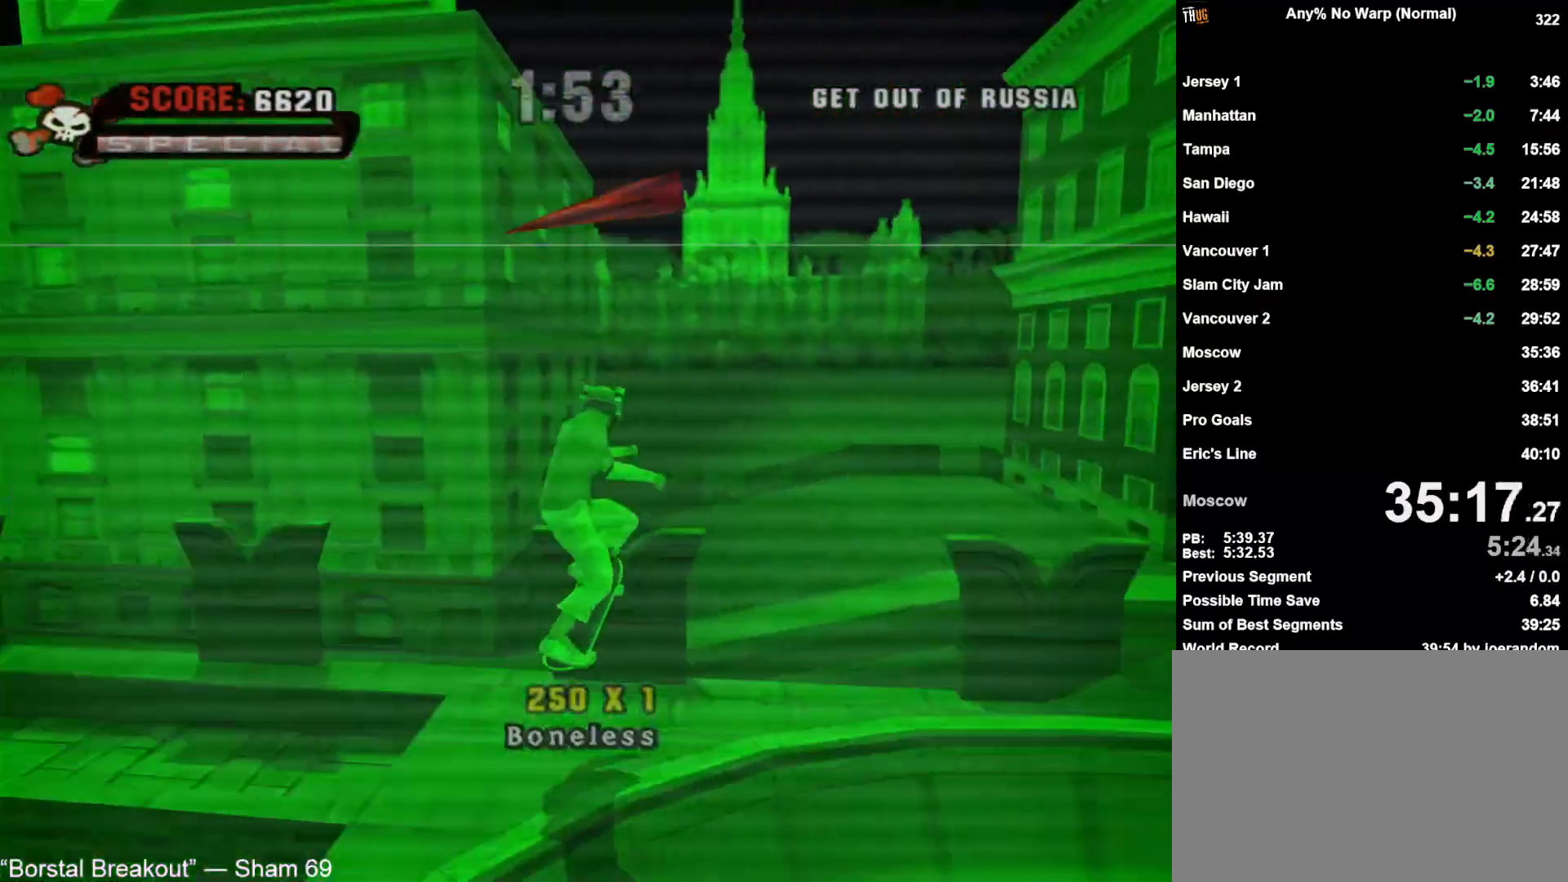
{"dt_ms": 500, "buttons": [], "left_stick": "center", "right_stick": "center", "button_events": [[67, "L1", "up"], [83, "R1", "up"], [133, "L1", "down"], [150, "R1", "down"], [233, "L1", "up"], [233, "R1", "up"]]}
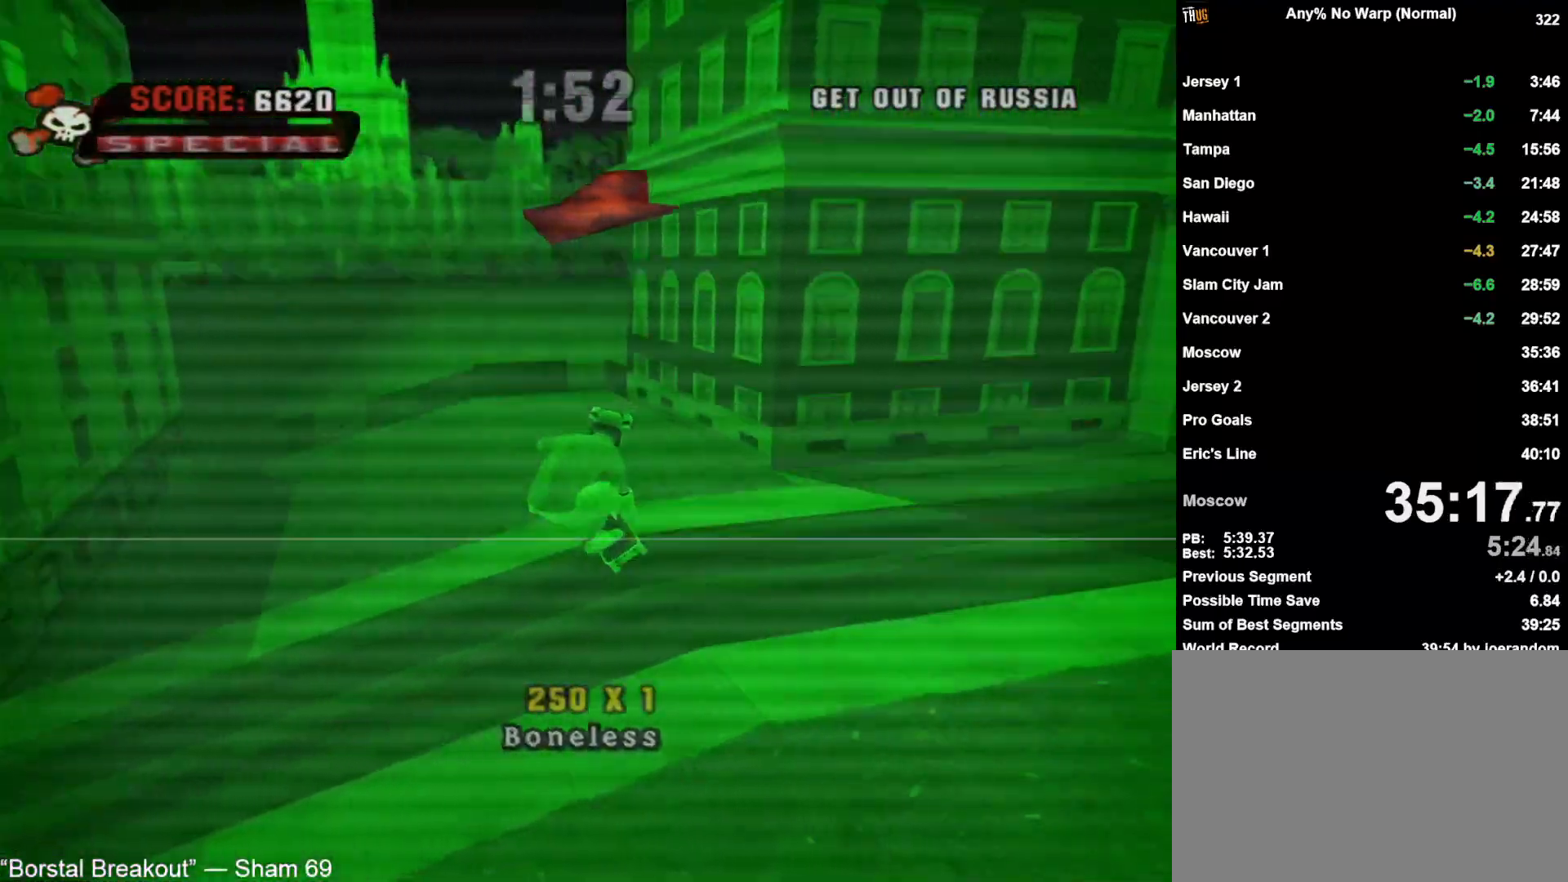
{"dt_ms": 500, "buttons": [], "left_stick": "center", "right_stick": "center", "button_events": []}
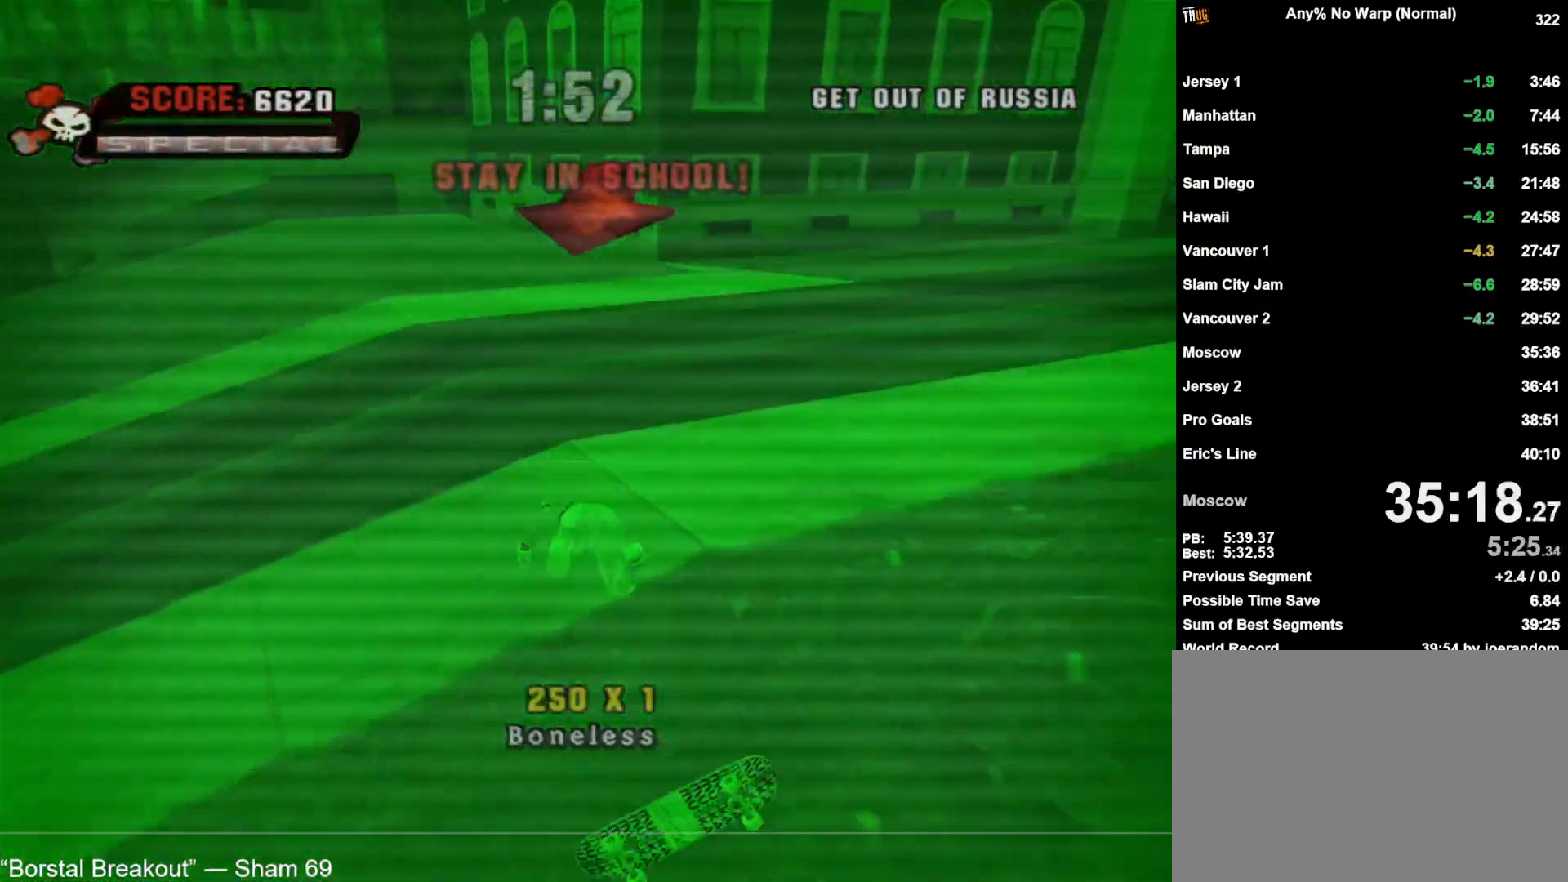
{"dt_ms": 1000, "buttons": ["CROSS"], "left_stick": "center", "right_stick": "center", "button_events": [[133, "CROSS", "down"]]}
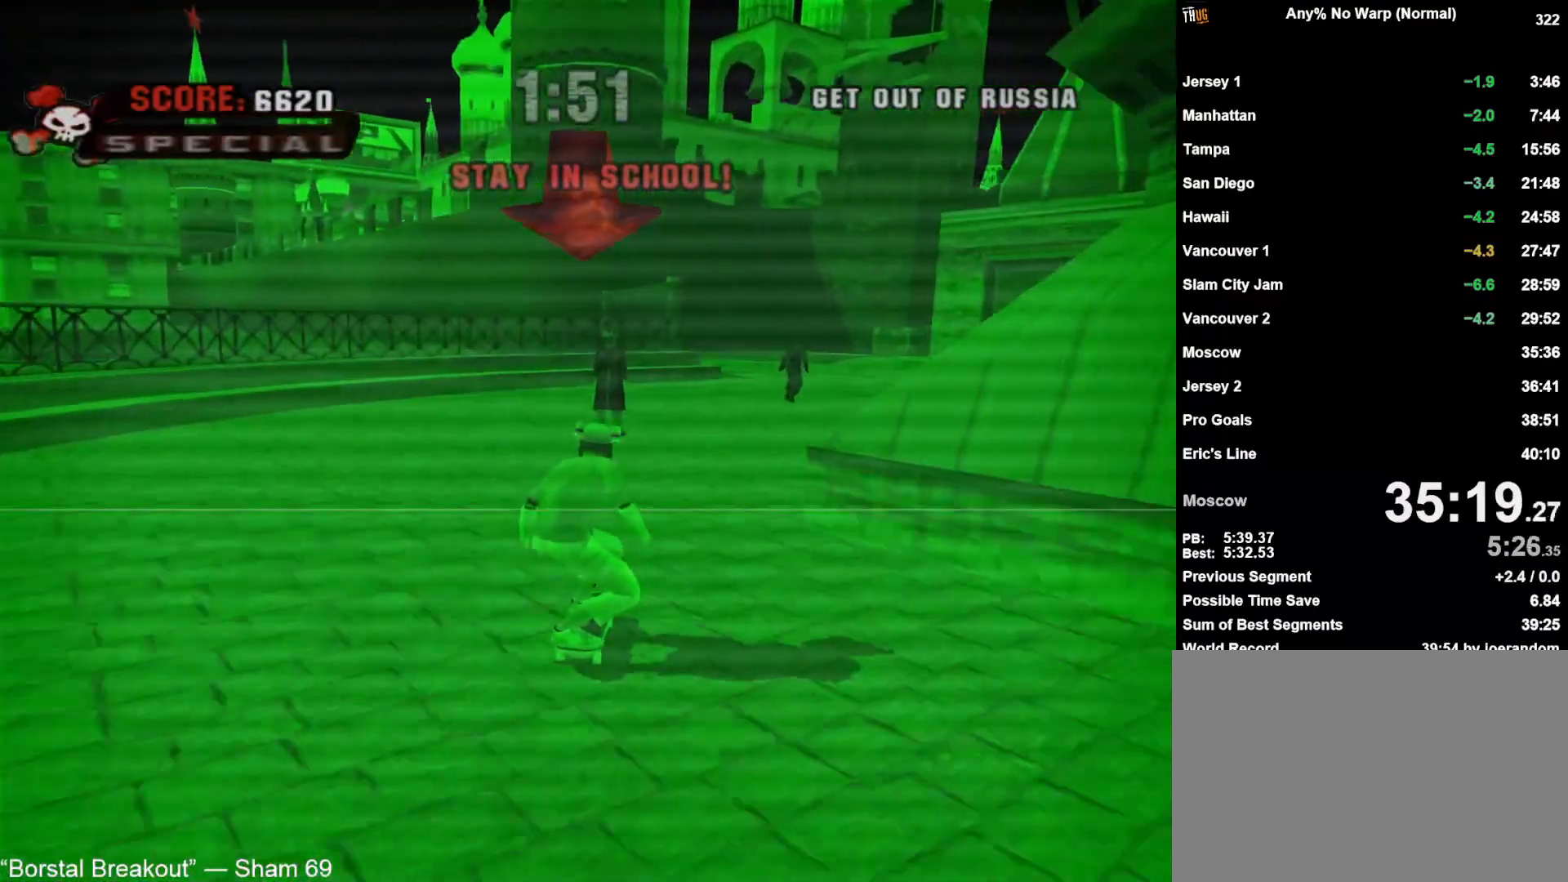
{"dt_ms": 500, "buttons": ["CROSS"], "left_stick": "center", "right_stick": "center", "button_events": [[317, "CROSS", "up"], [367, "CROSS", "down"]]}
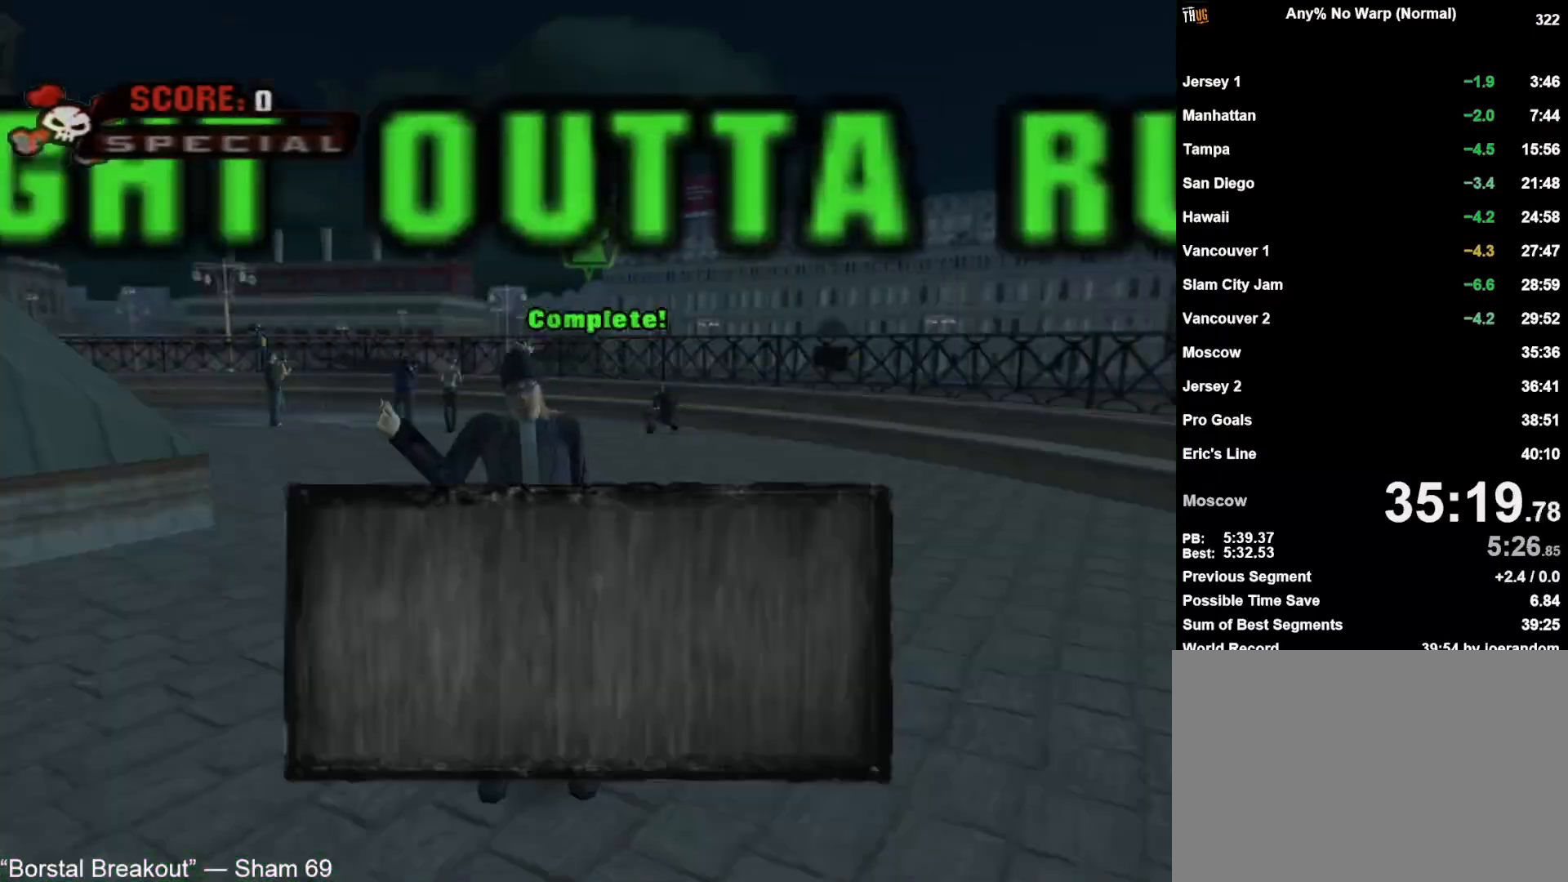
{"dt_ms": 500, "buttons": ["CROSS"], "left_stick": "center", "right_stick": "center", "button_events": [[33, "CROSS", "up"], [117, "CROSS", "down"], [167, "CROSS", "up"], [500, "CROSS", "down"]]}
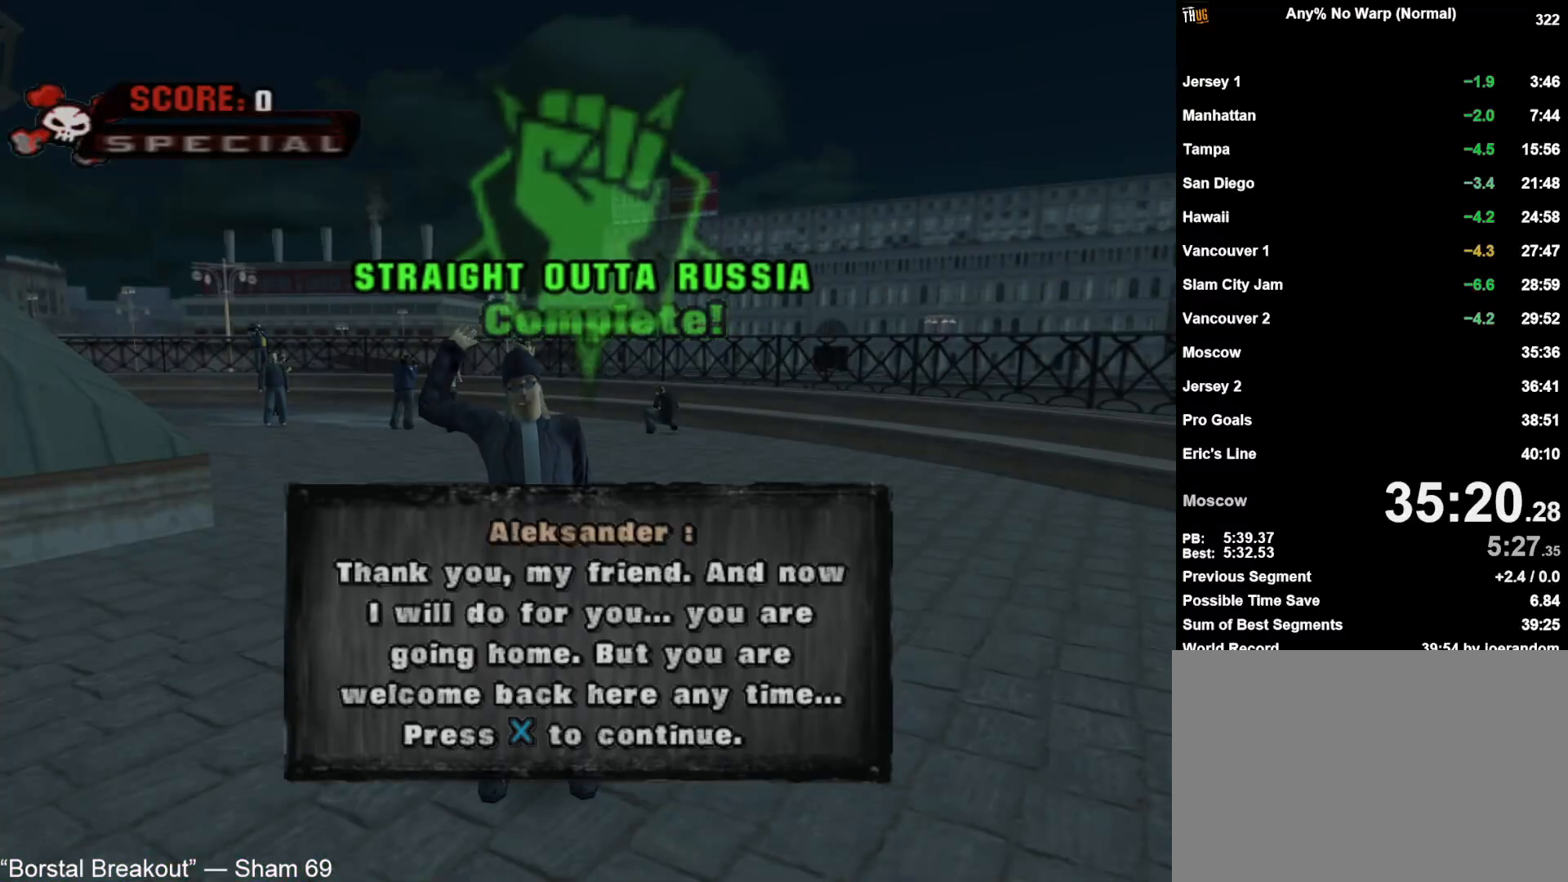
{"dt_ms": 500, "buttons": ["CROSS"], "left_stick": "center", "right_stick": "center", "button_events": [[50, "CROSS", "up"], [117, "CROSS", "down"], [167, "CROSS", "up"], [483, "CROSS", "down"]]}
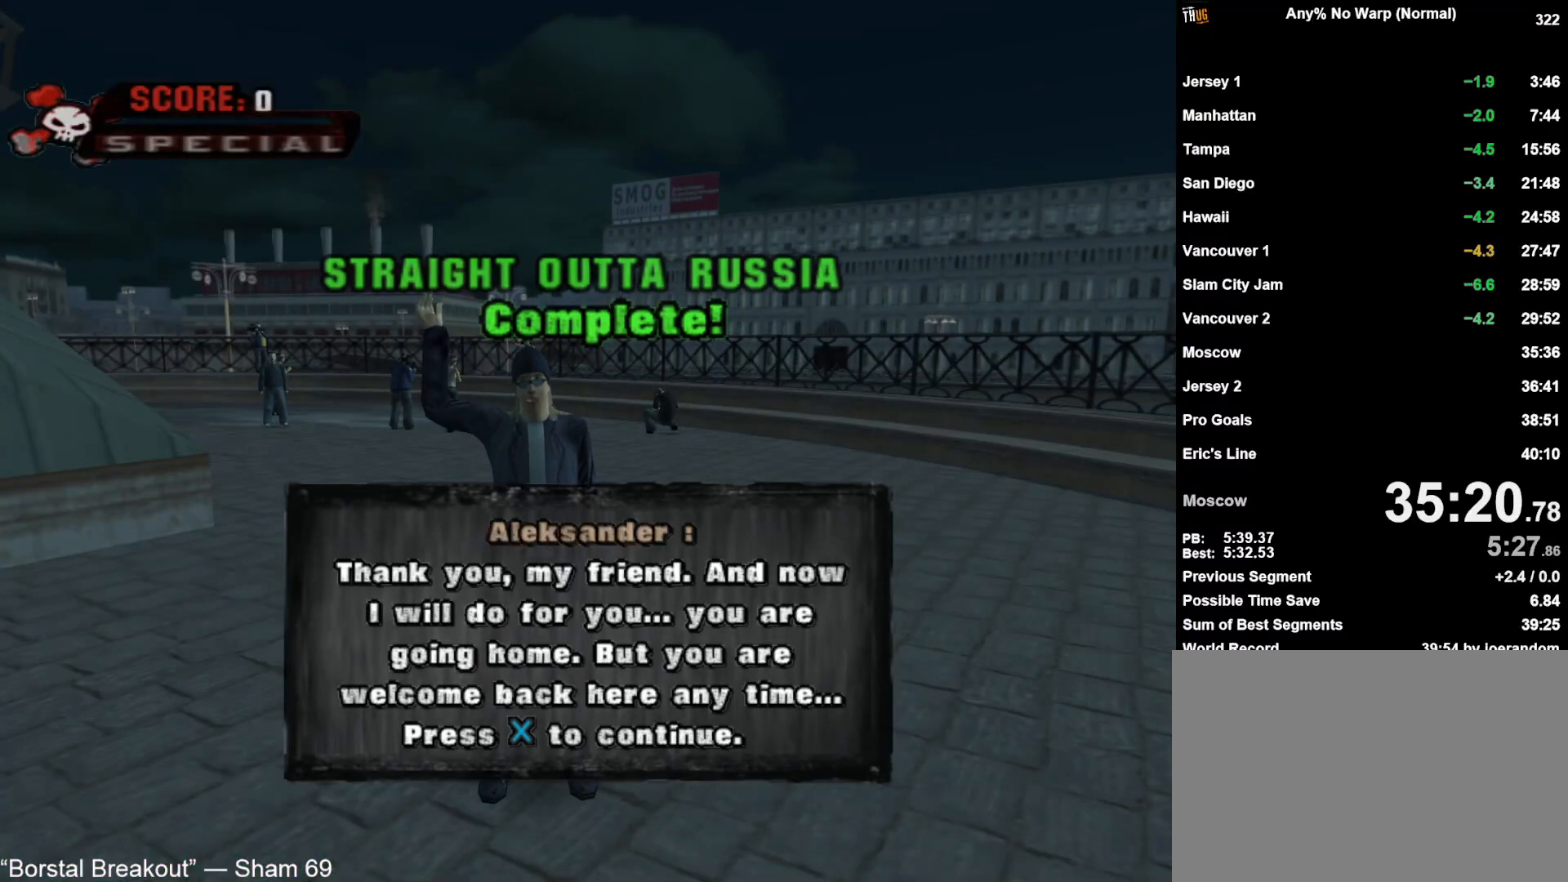
{"dt_ms": 500, "buttons": ["CROSS"], "left_stick": "center", "right_stick": "center", "button_events": [[33, "CROSS", "up"], [467, "CROSS", "down"]]}
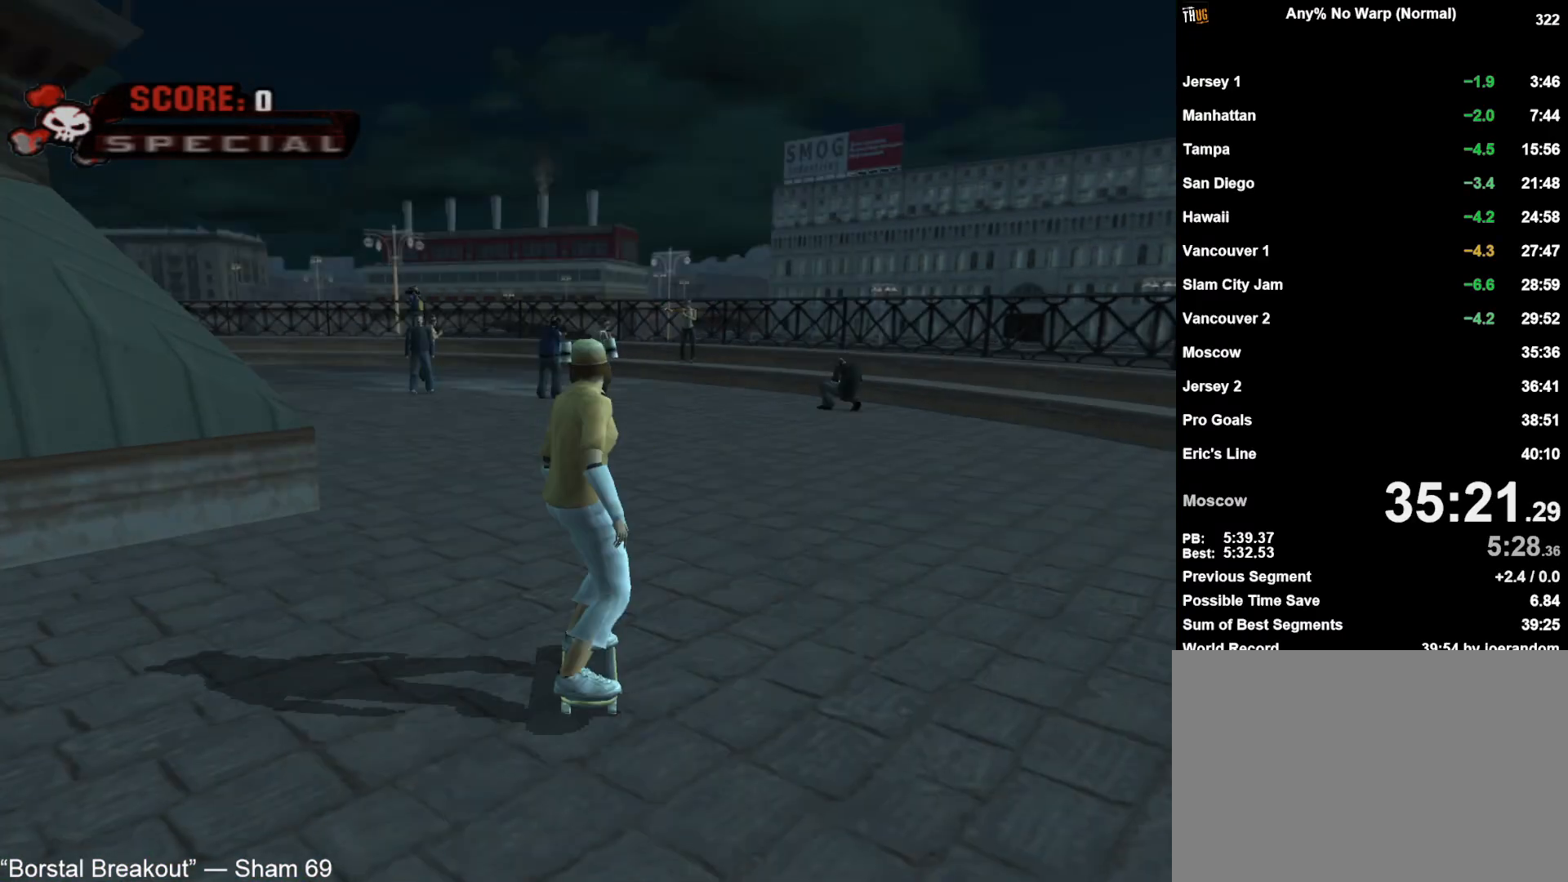
{"dt_ms": 500, "buttons": [], "left_stick": "center", "right_stick": "center", "button_events": [[17, "CROSS", "up"], [100, "CROSS", "down"], [150, "CROSS", "up"], [200, "CROSS", "down"], [250, "CROSS", "up"], [450, "CROSS", "down"], [500, "CROSS", "up"]]}
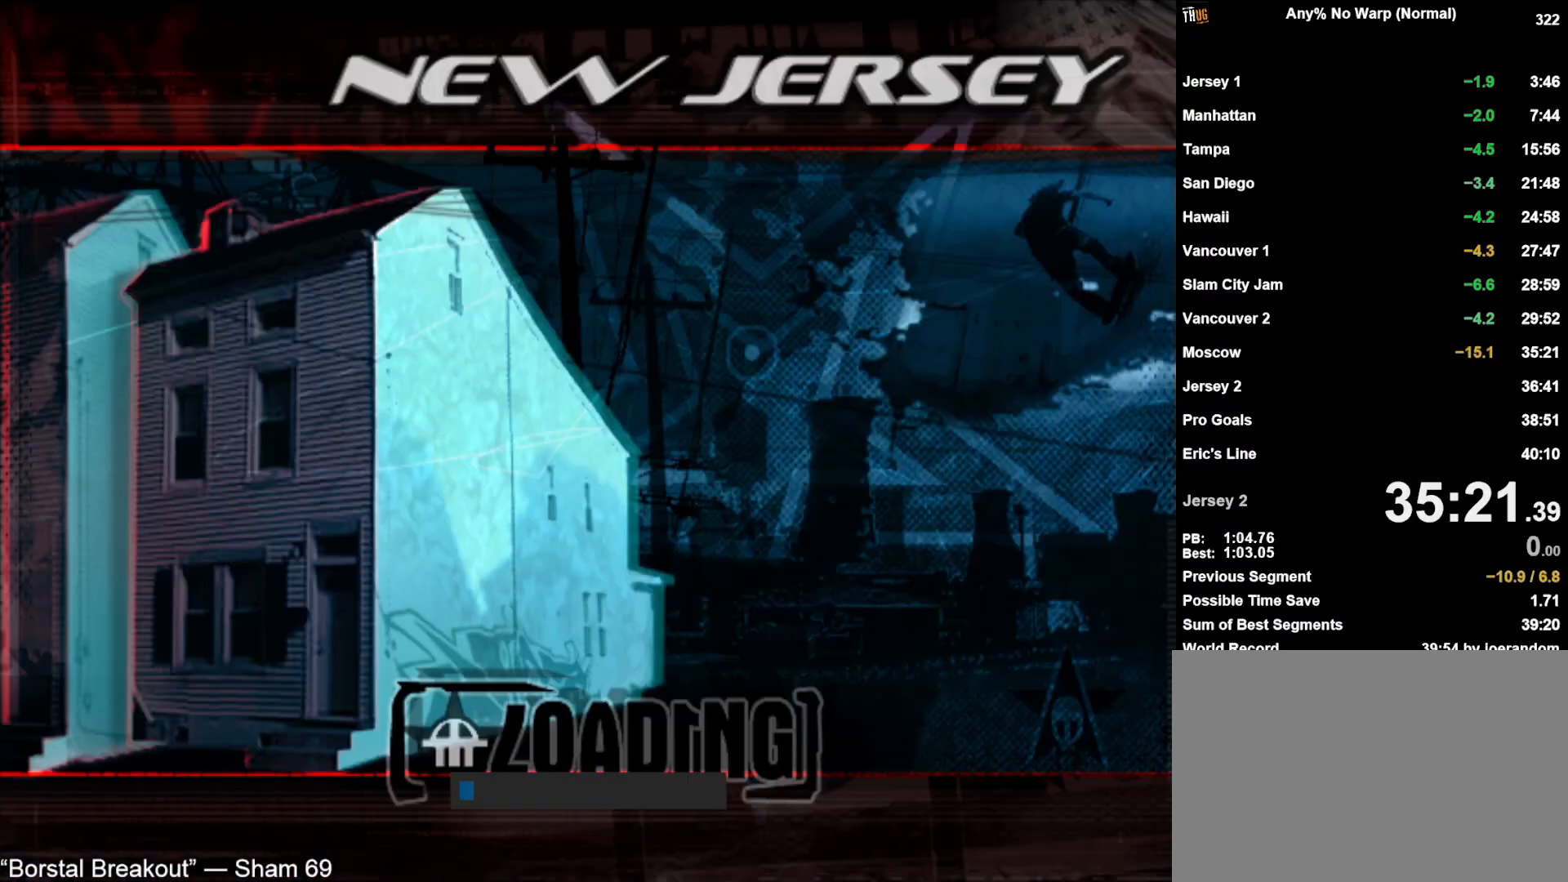
{"dt_ms": 500, "buttons": [], "left_stick": "center", "right_stick": "center", "button_events": [[67, "CROSS", "down"], [83, "L2", "down"], [133, "CROSS", "up"], [167, "L2", "up"], [183, "CROSS", "down"], [250, "CROSS", "up"], [250, "L2", "down"], [317, "CROSS", "down"], [333, "L2", "up"], [367, "CROSS", "up"], [383, "L2", "down"], [433, "CROSS", "down"], [467, "L2", "up"], [500, "CROSS", "up"]]}
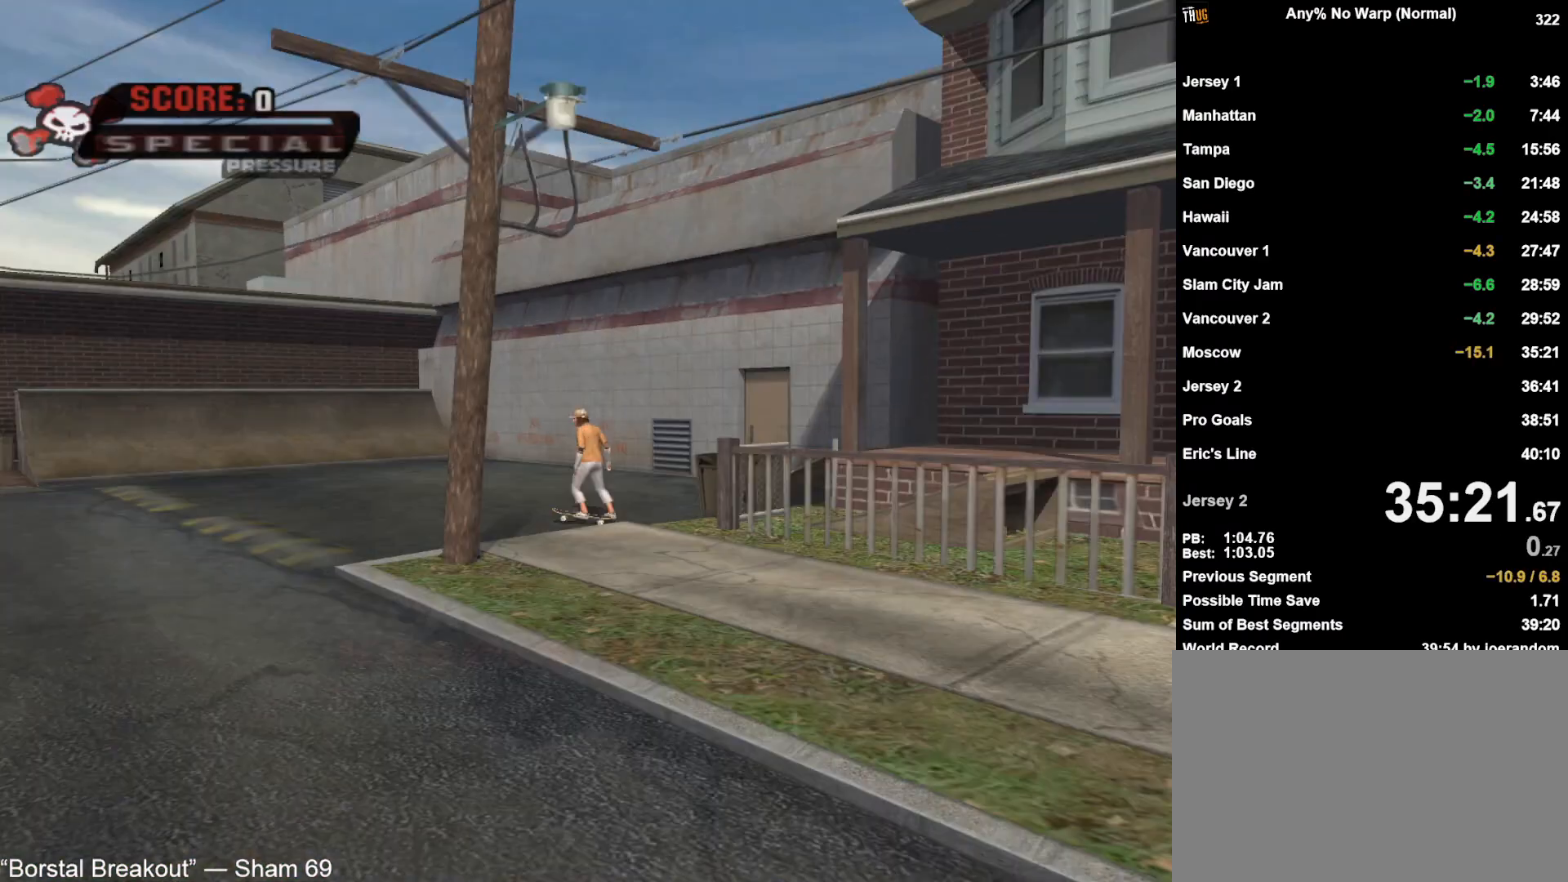
{"dt_ms": 500, "buttons": ["CROSS"], "left_stick": "right", "right_stick": "center", "button_events": [[33, "L2", "down"], [50, "CROSS", "down"], [117, "L2", "up"], [167, "L2", "down"], [267, "L2", "up"]]}
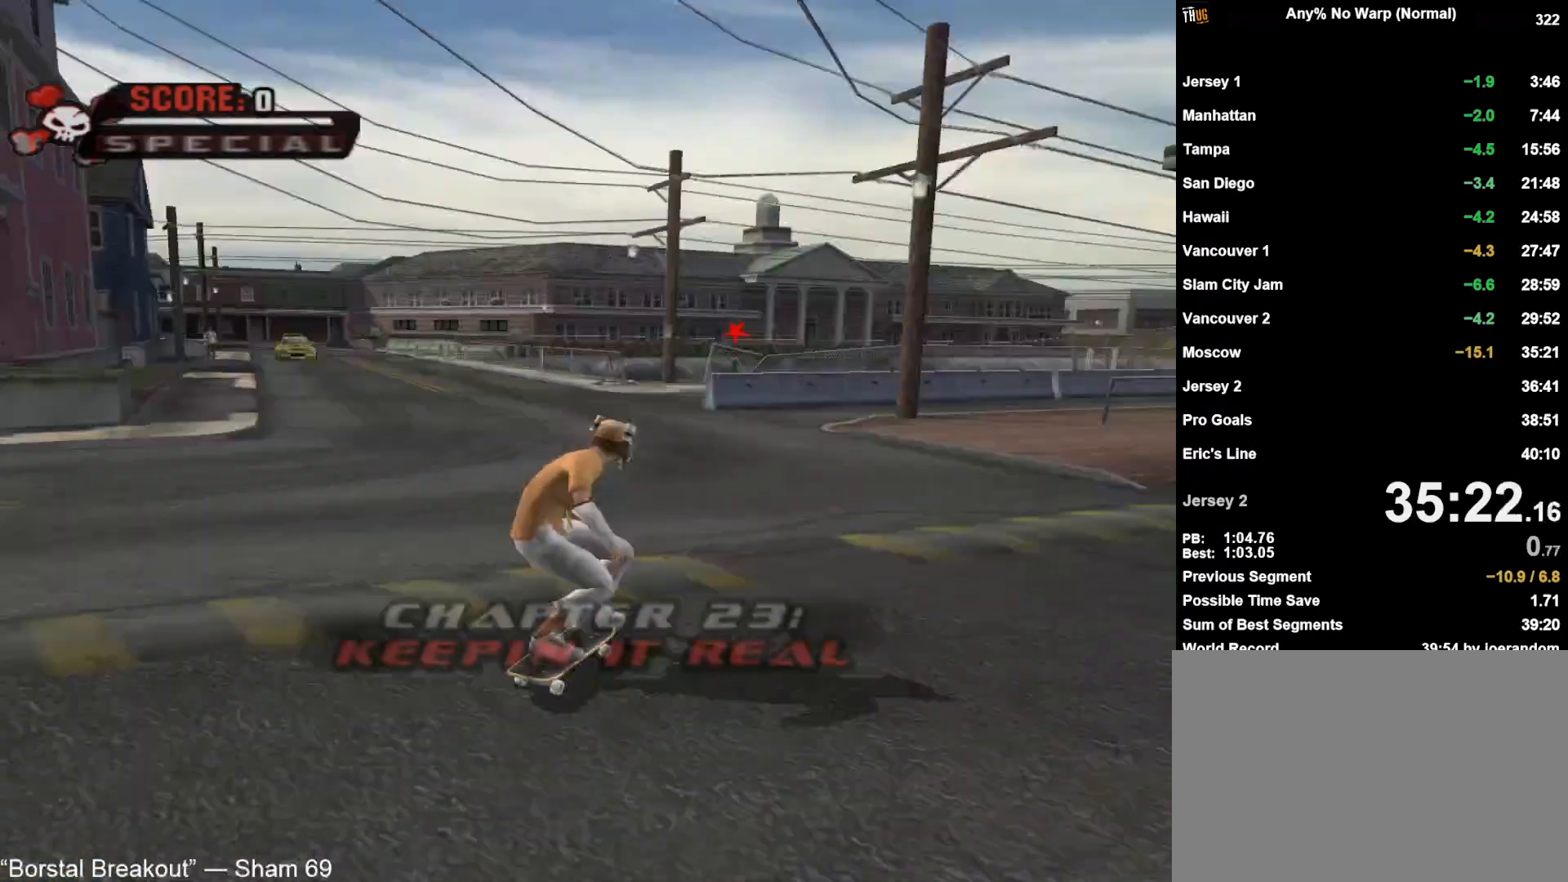
{"dt_ms": 500, "buttons": ["CROSS"], "left_stick": "left", "right_stick": "center", "button_events": []}
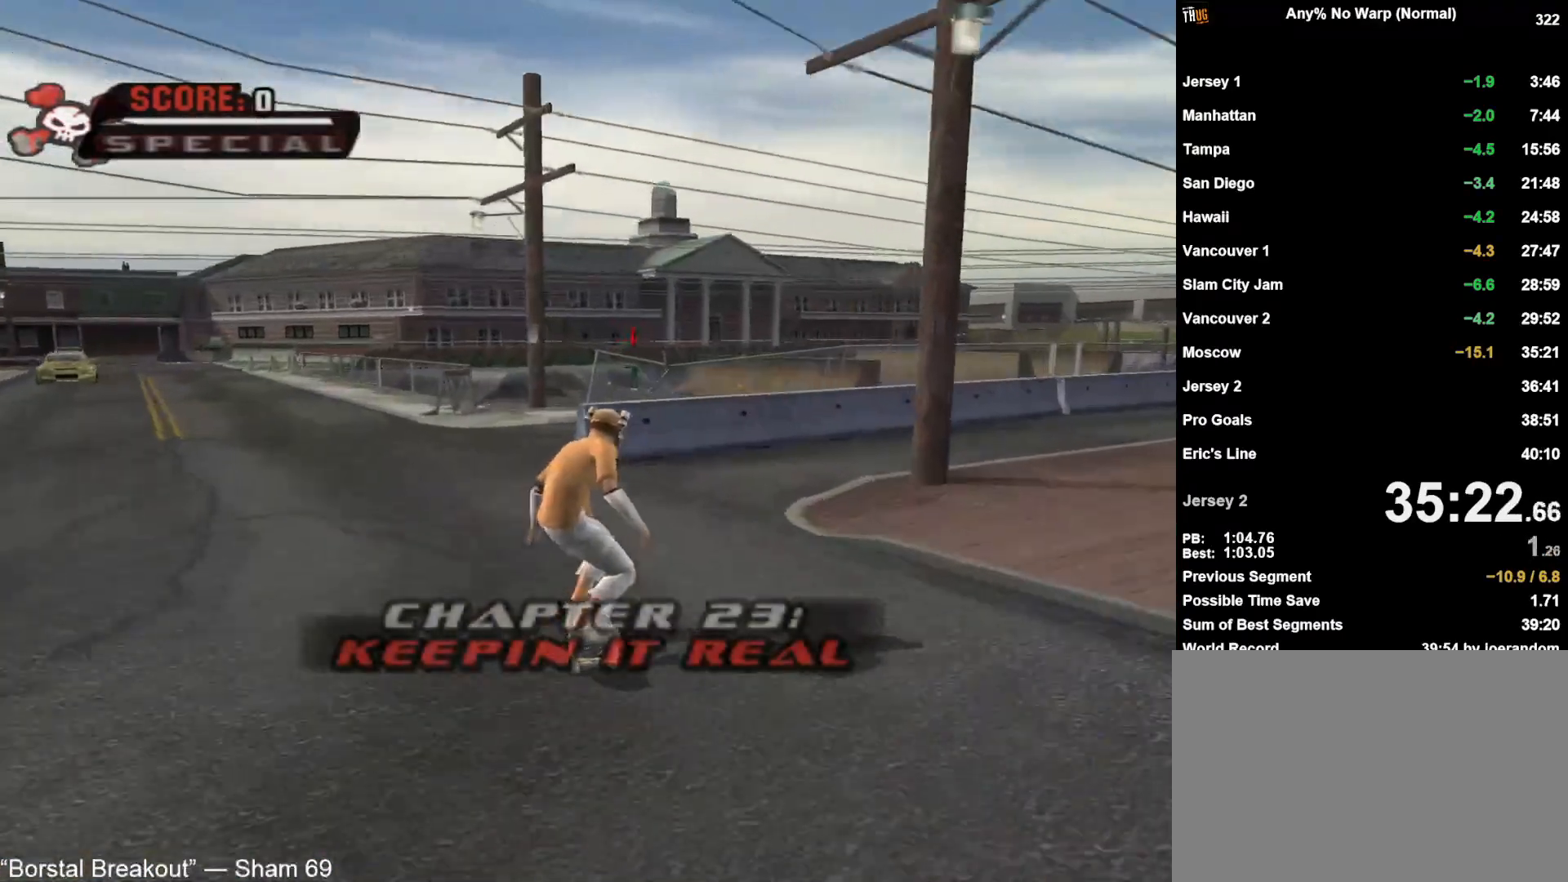
{"dt_ms": 500, "buttons": ["CROSS"], "left_stick": "up-right", "right_stick": "center", "button_events": []}
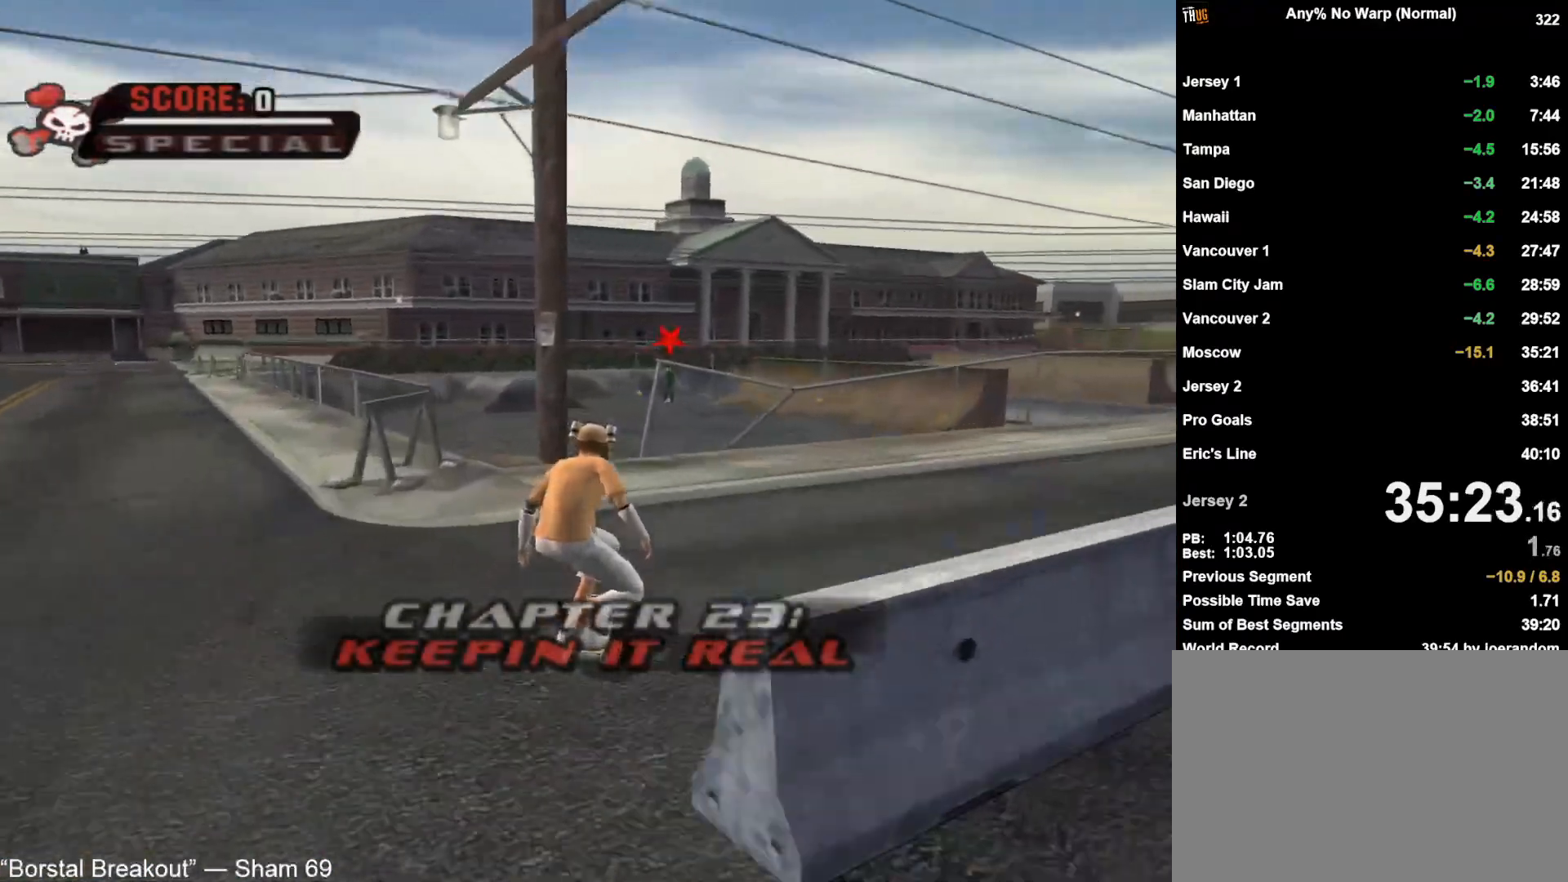
{"dt_ms": 500, "buttons": ["CROSS"], "left_stick": "left", "right_stick": "center", "button_events": [[67, "CROSS", "up"], [100, "CIRCLE", "down"], [167, "CIRCLE", "up"], [483, "CROSS", "down"]]}
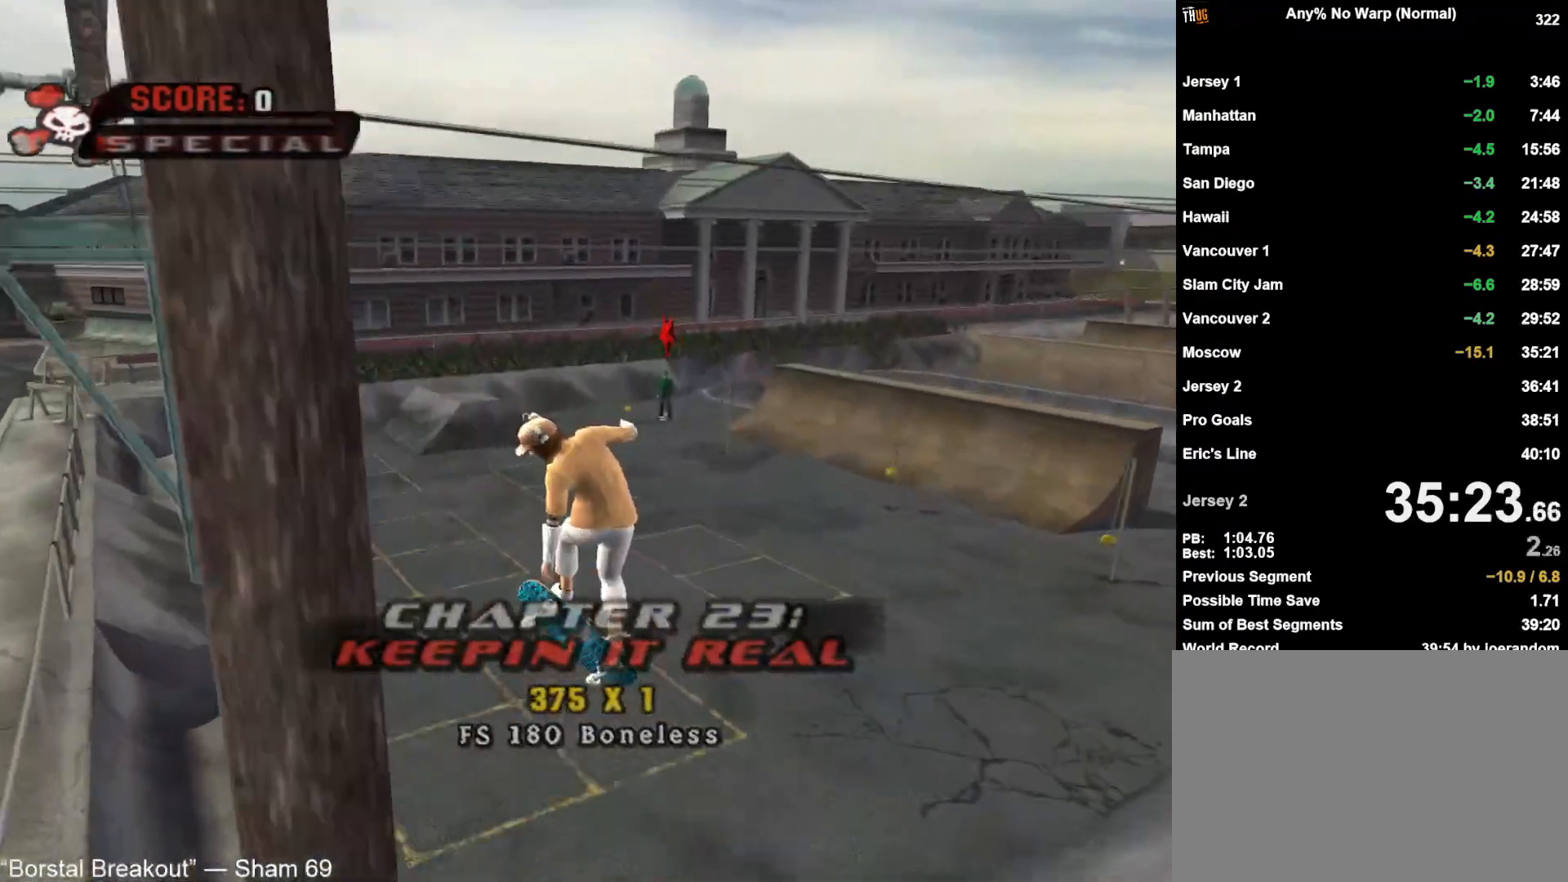
{"dt_ms": 500, "buttons": ["CROSS"], "left_stick": "left", "right_stick": "center", "button_events": []}
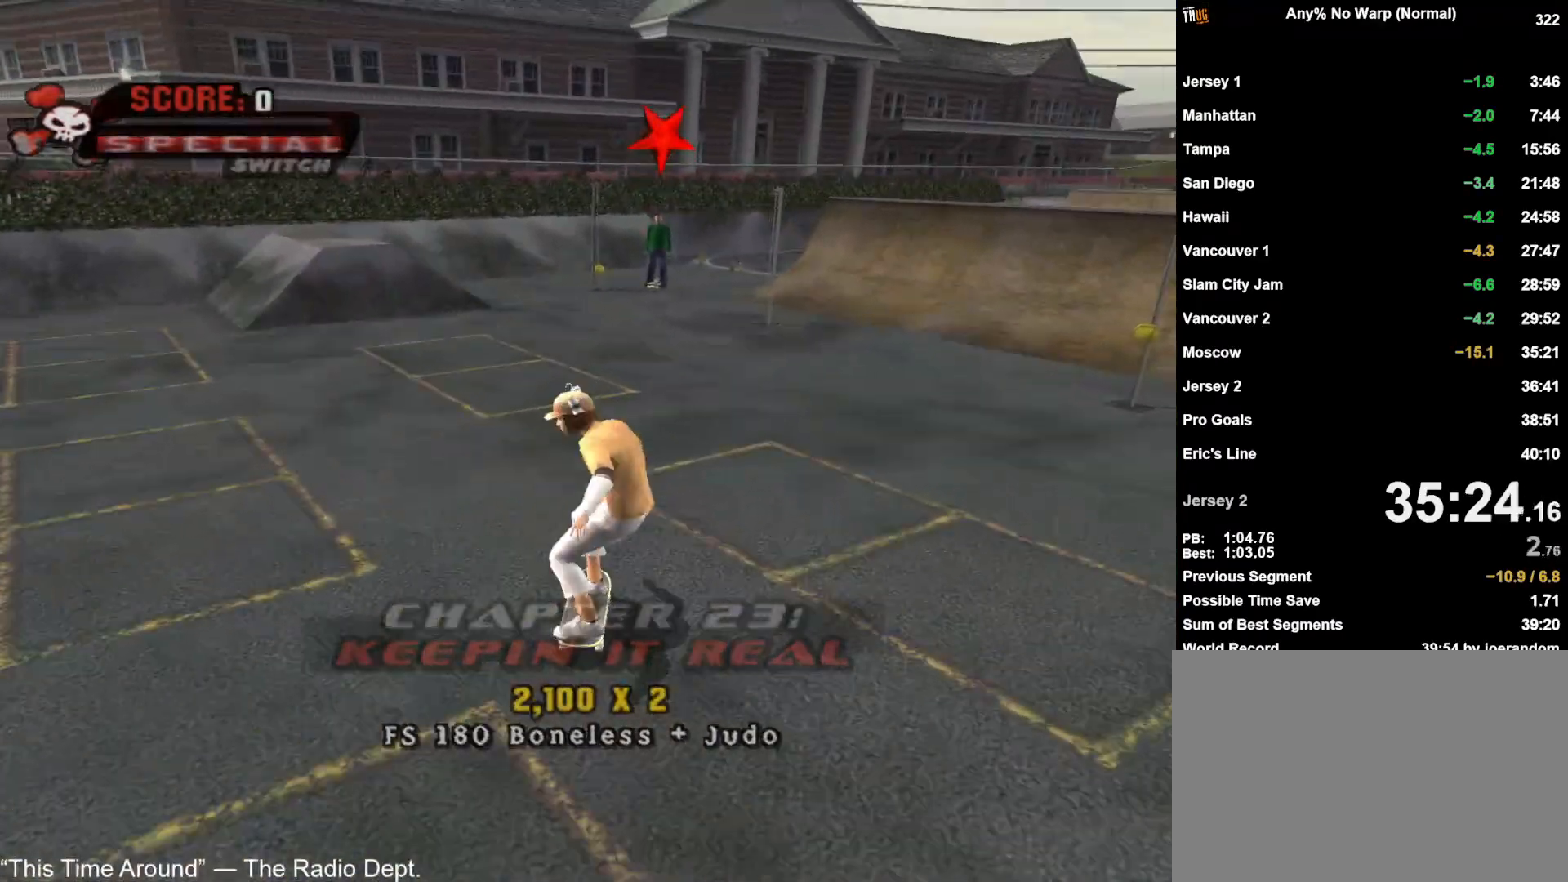
{"dt_ms": 500, "buttons": ["CROSS"], "left_stick": "right", "right_stick": "center", "button_events": [[67, "R2", "down"], [217, "R2", "up"]]}
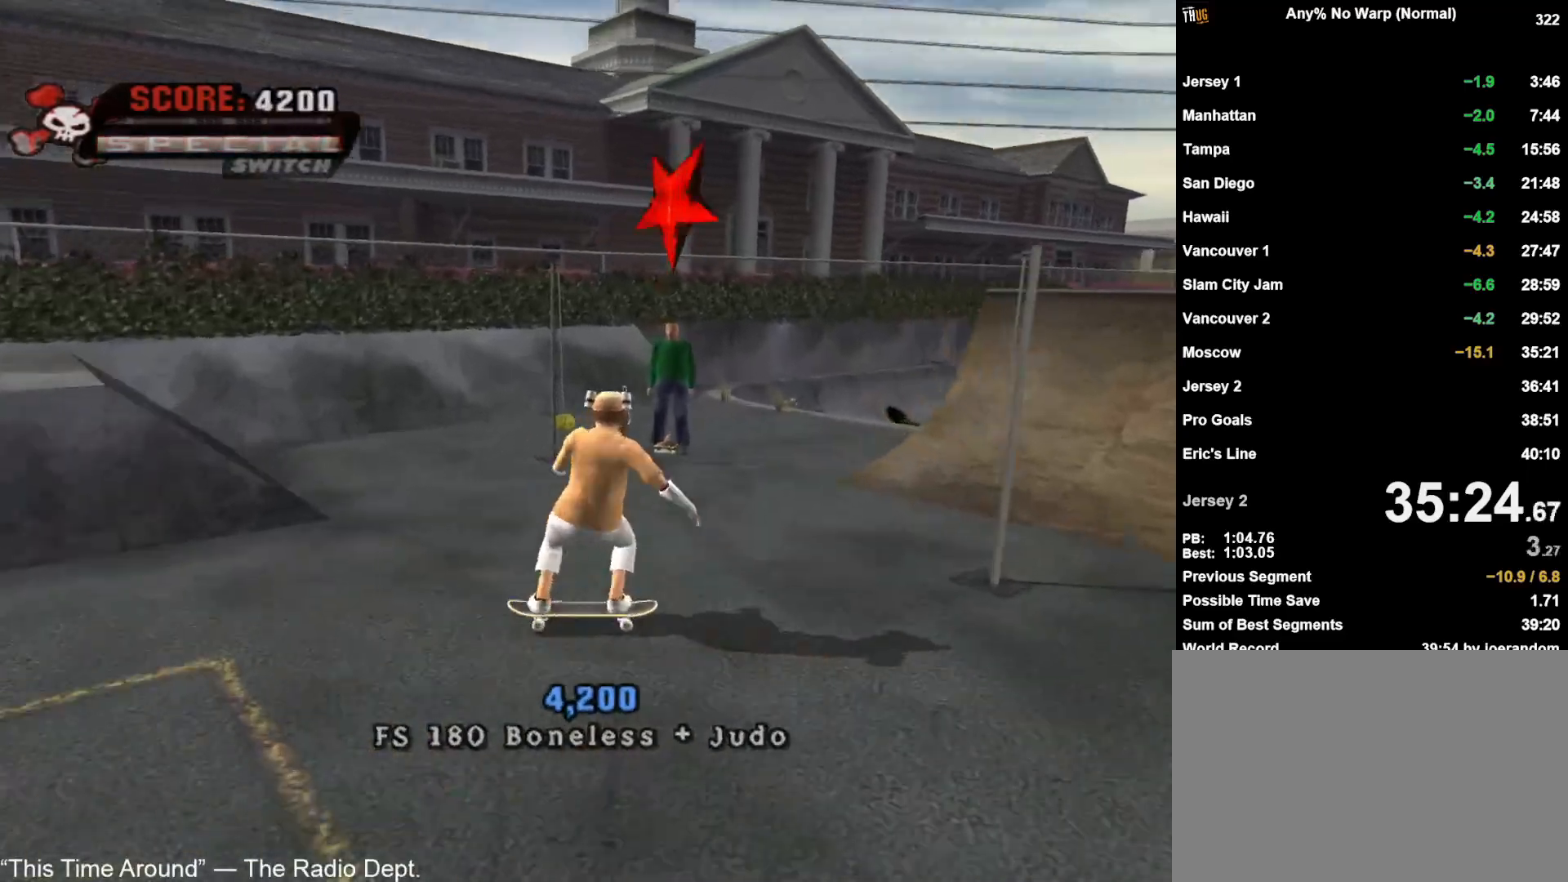
{"dt_ms": 500, "buttons": [], "left_stick": "center", "right_stick": "center", "button_events": [[217, "CIRCLE", "down"], [317, "CIRCLE", "up"], [350, "CROSS", "up"], [433, "CROSS", "down"], [483, "CROSS", "up"]]}
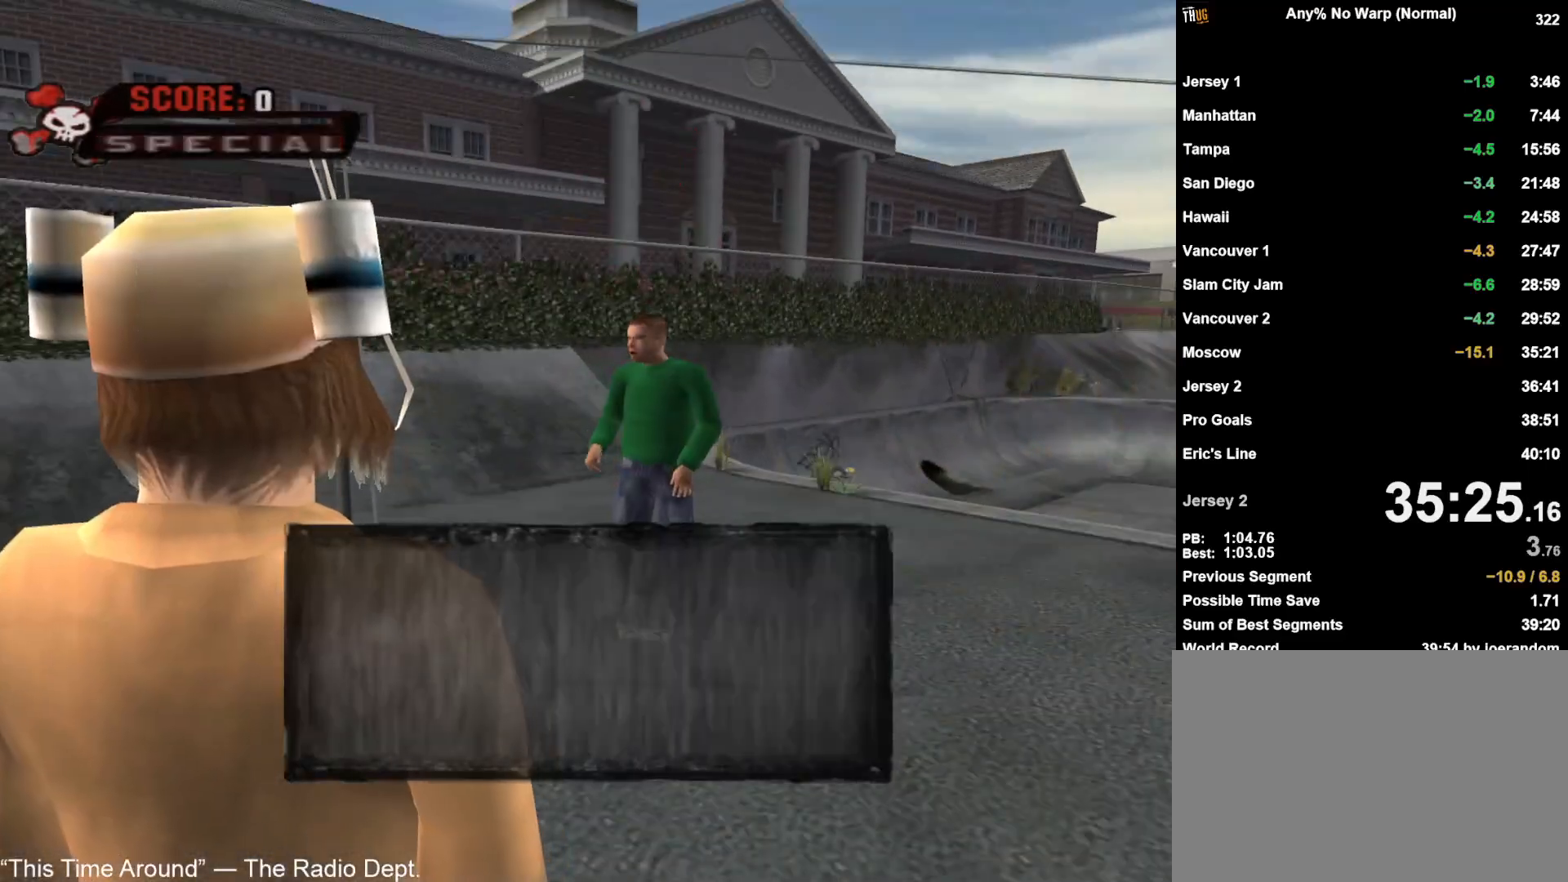
{"dt_ms": 500, "buttons": ["CROSS"], "left_stick": "center", "right_stick": "center", "button_events": [[67, "CROSS", "down"], [117, "CROSS", "up"], [333, "CROSS", "down"], [383, "CROSS", "up"], [467, "CROSS", "down"]]}
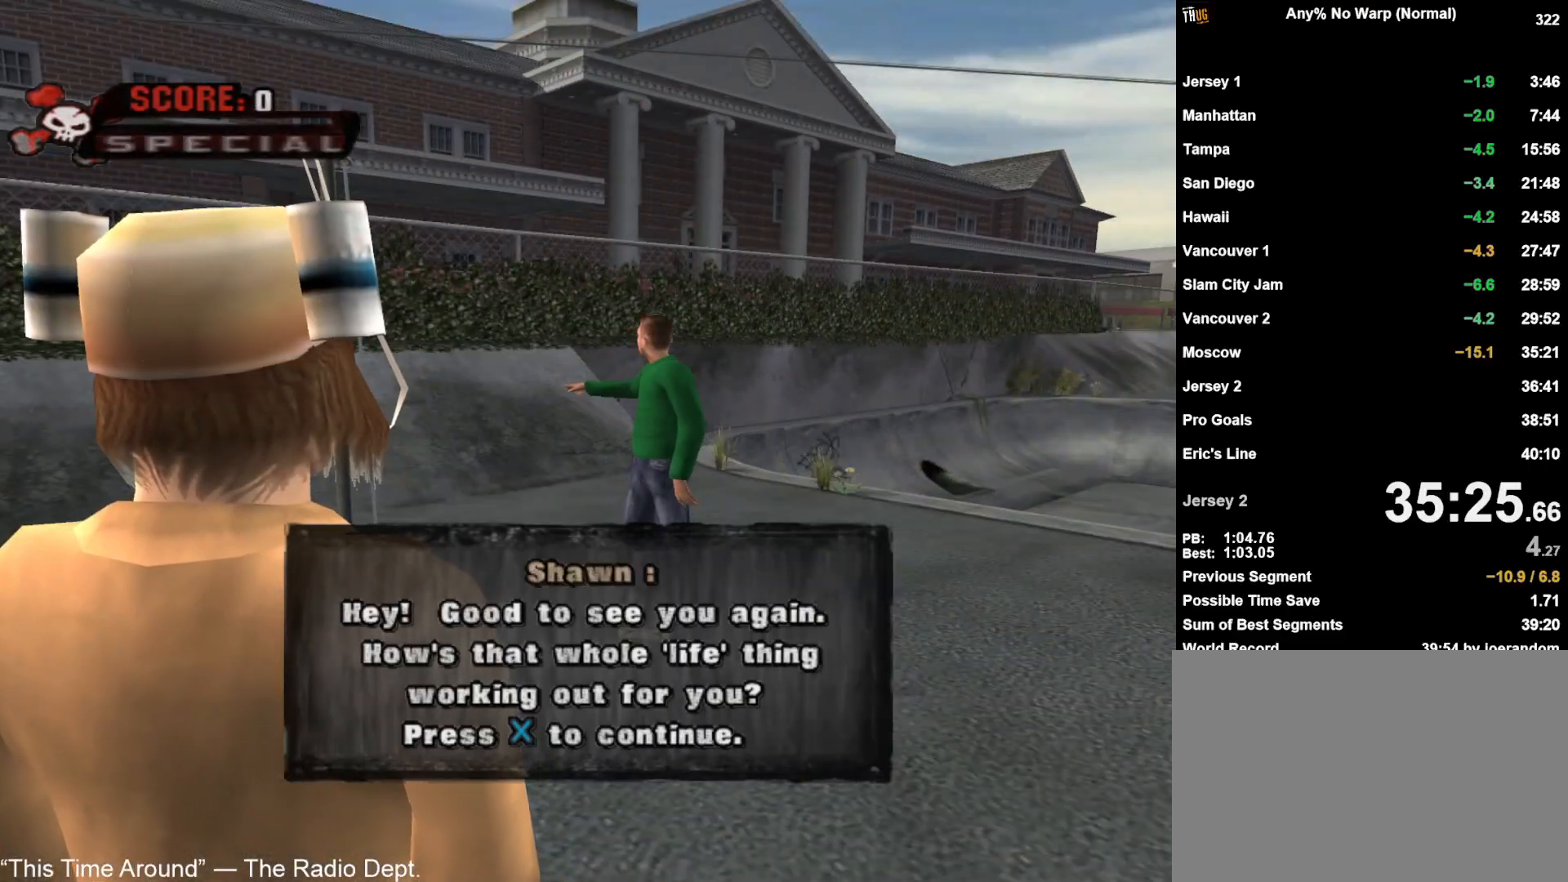
{"dt_ms": 500, "buttons": ["CROSS"], "left_stick": "center", "right_stick": "center", "button_events": [[17, "CROSS", "up"], [100, "CROSS", "down"], [150, "CROSS", "up"], [217, "CROSS", "down"], [267, "CROSS", "up"], [333, "CROSS", "down"], [383, "CROSS", "up"], [467, "CROSS", "down"]]}
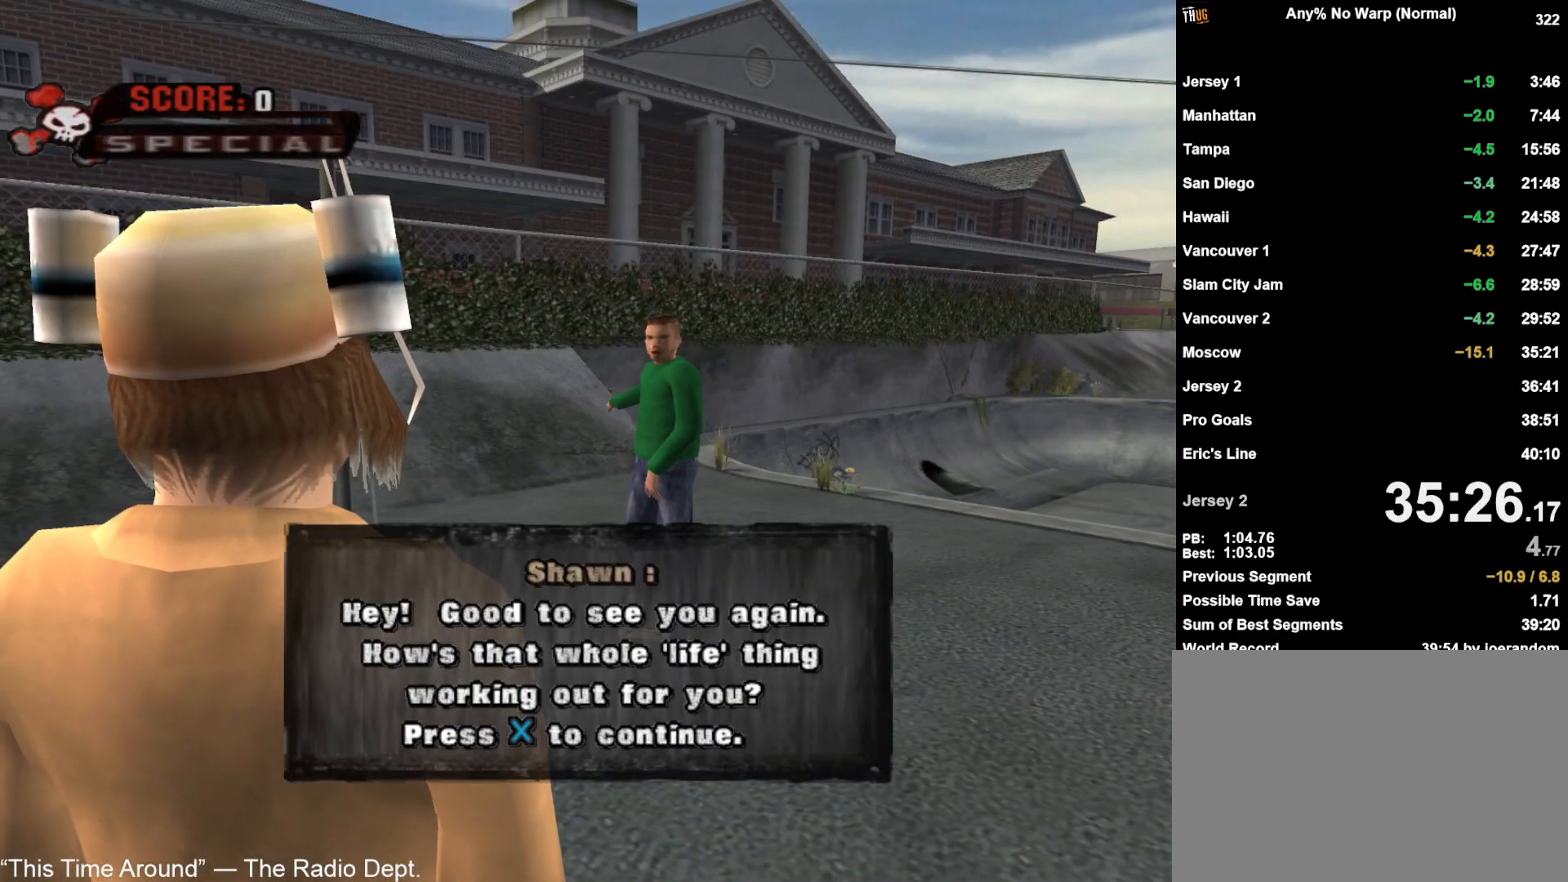
{"dt_ms": 500, "buttons": ["L2"], "left_stick": "up-right", "right_stick": "center", "button_events": [[17, "CROSS", "up"], [83, "CROSS", "down"], [133, "CROSS", "up"], [333, "CROSS", "down"], [383, "CROSS", "up"], [450, "CROSS", "down"], [450, "L2", "down"], [500, "CROSS", "up"]]}
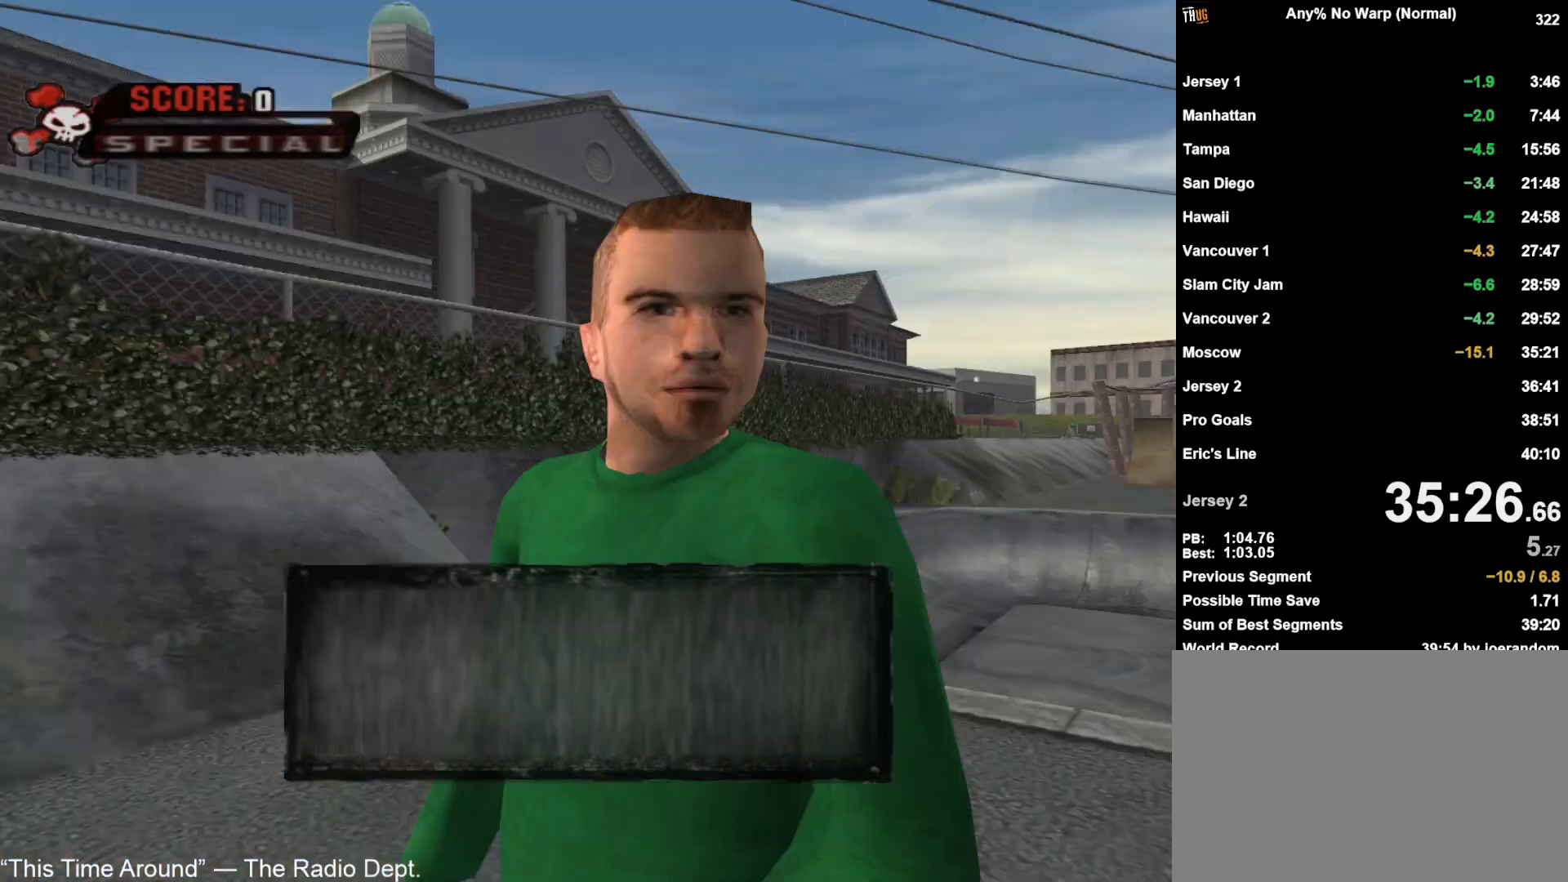
{"dt_ms": 500, "buttons": ["CROSS"], "left_stick": "up-right", "right_stick": "center", "button_events": [[50, "CROSS", "down"], [50, "L2", "up"], [117, "CROSS", "up"], [133, "L2", "down"], [167, "CROSS", "down"], [367, "L2", "up"]]}
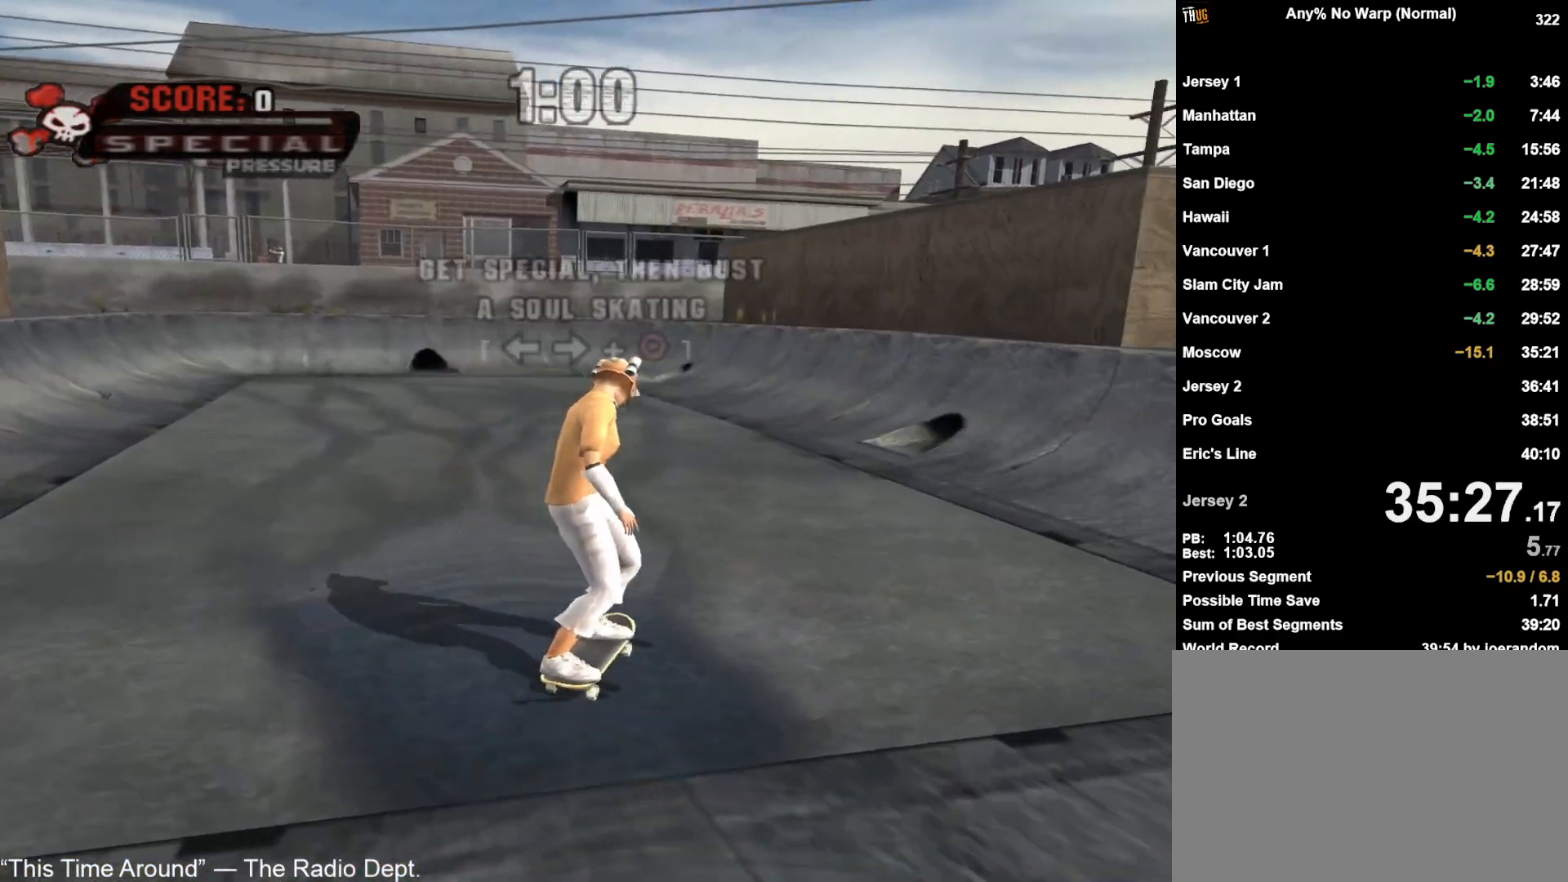
{"dt_ms": 500, "buttons": ["CROSS"], "left_stick": "center", "right_stick": "center", "button_events": []}
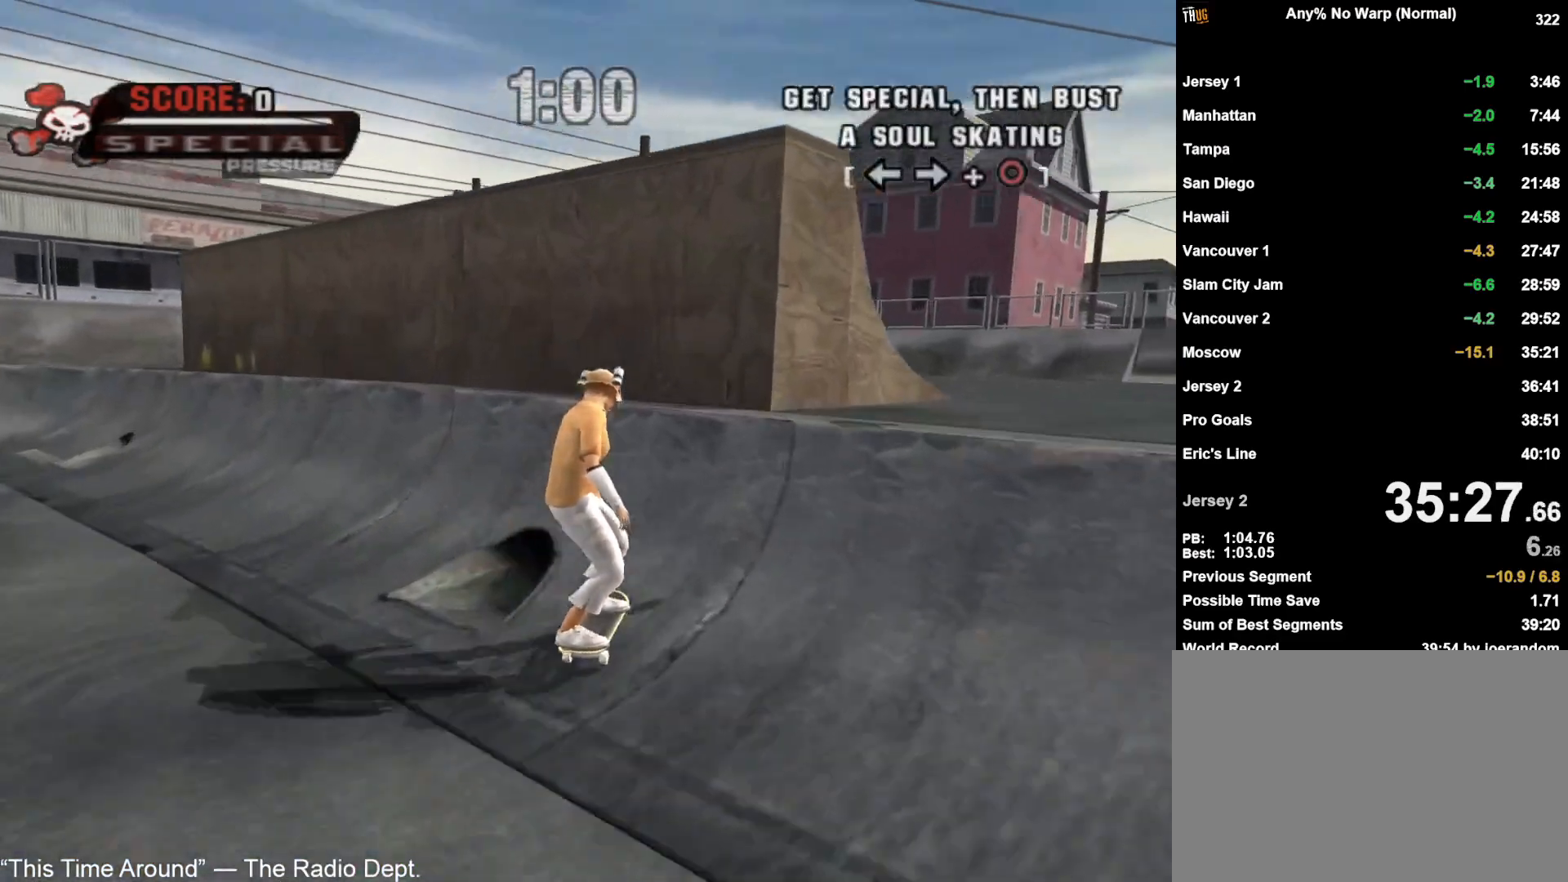
{"dt_ms": 500, "buttons": ["CROSS"], "left_stick": "down-right", "right_stick": "center", "button_events": [[133, "CROSS", "up"], [233, "TRIANGLE", "down"], [300, "CROSS", "down"], [500, "TRIANGLE", "up"]]}
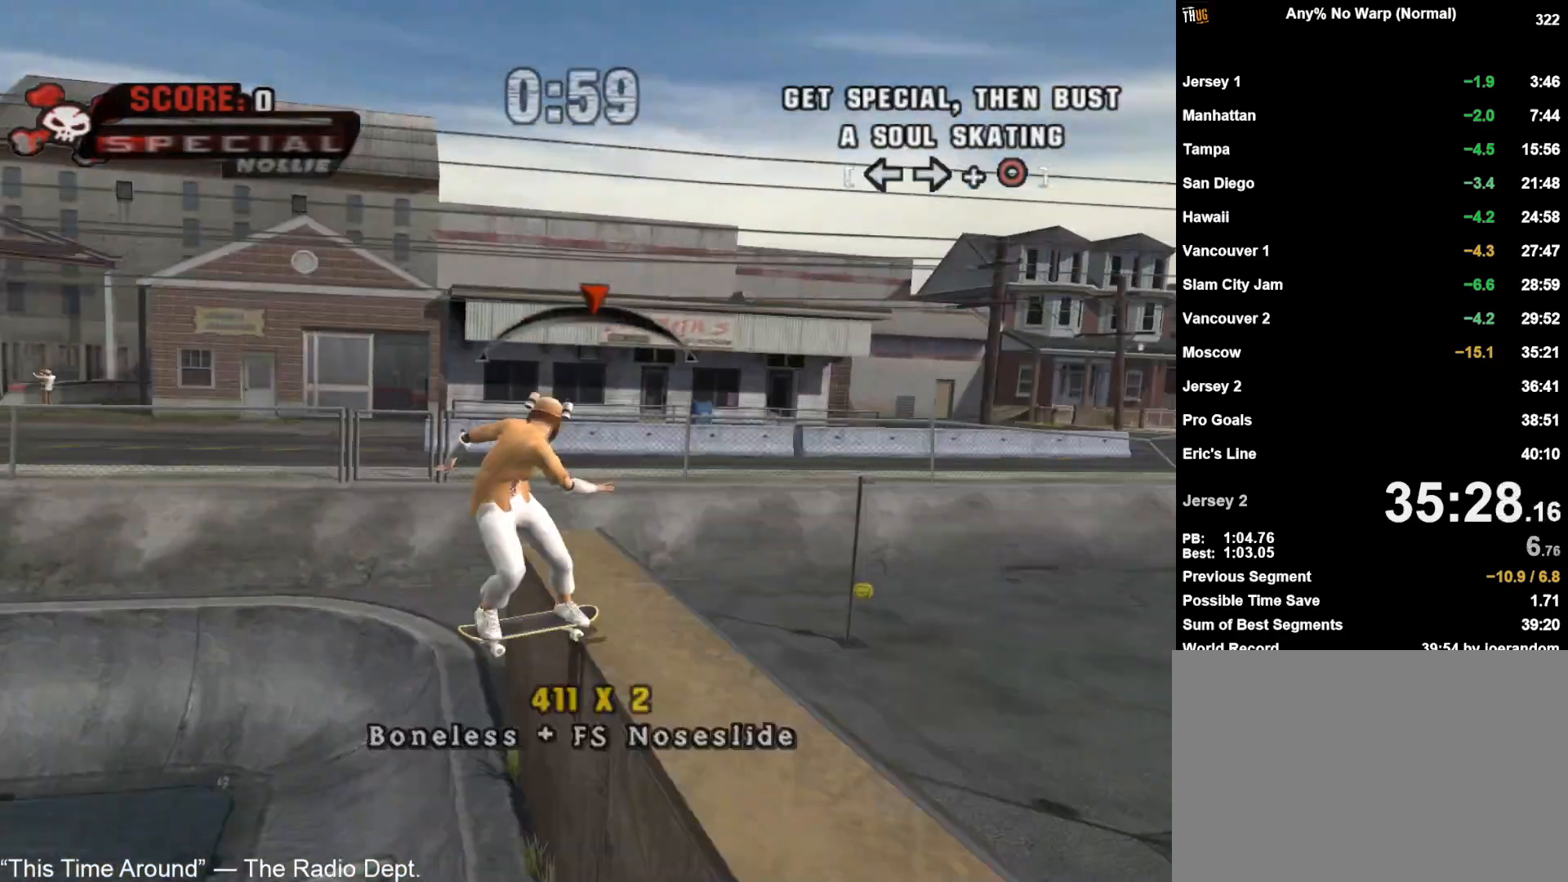
{"dt_ms": 500, "buttons": [], "left_stick": "center", "right_stick": "center", "button_events": [[100, "CROSS", "up"], [250, "DPAD_RIGHT", "down"], [317, "DPAD_RIGHT", "up"], [367, "CIRCLE", "down"], [367, "DPAD_RIGHT", "down"], [417, "DPAD_RIGHT", "up"], [433, "CIRCLE", "up"]]}
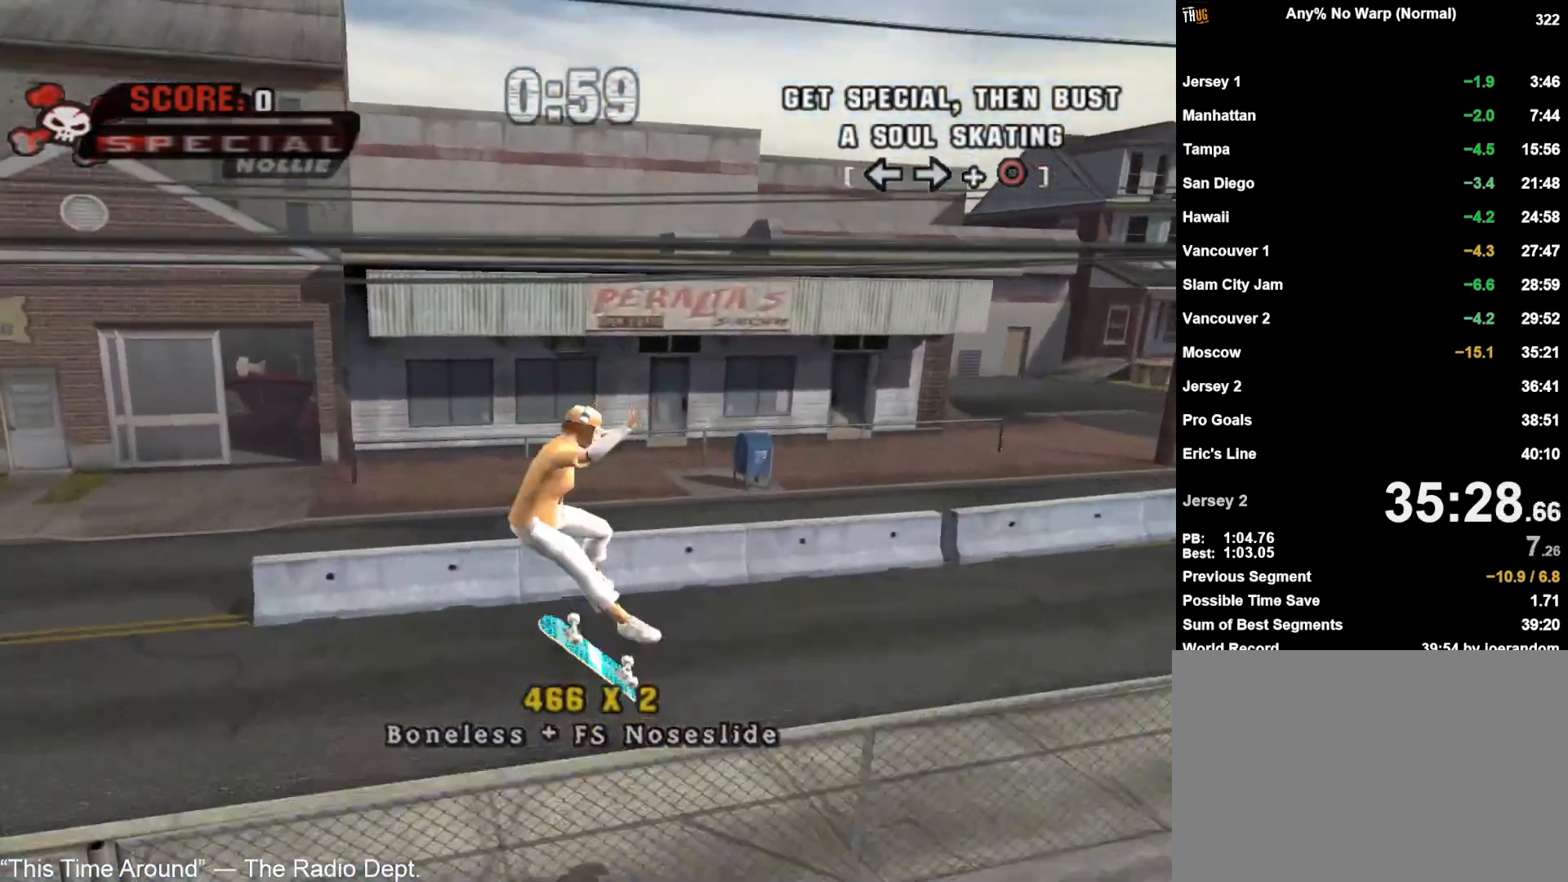
{"dt_ms": 500, "buttons": [], "left_stick": "center", "right_stick": "center", "button_events": []}
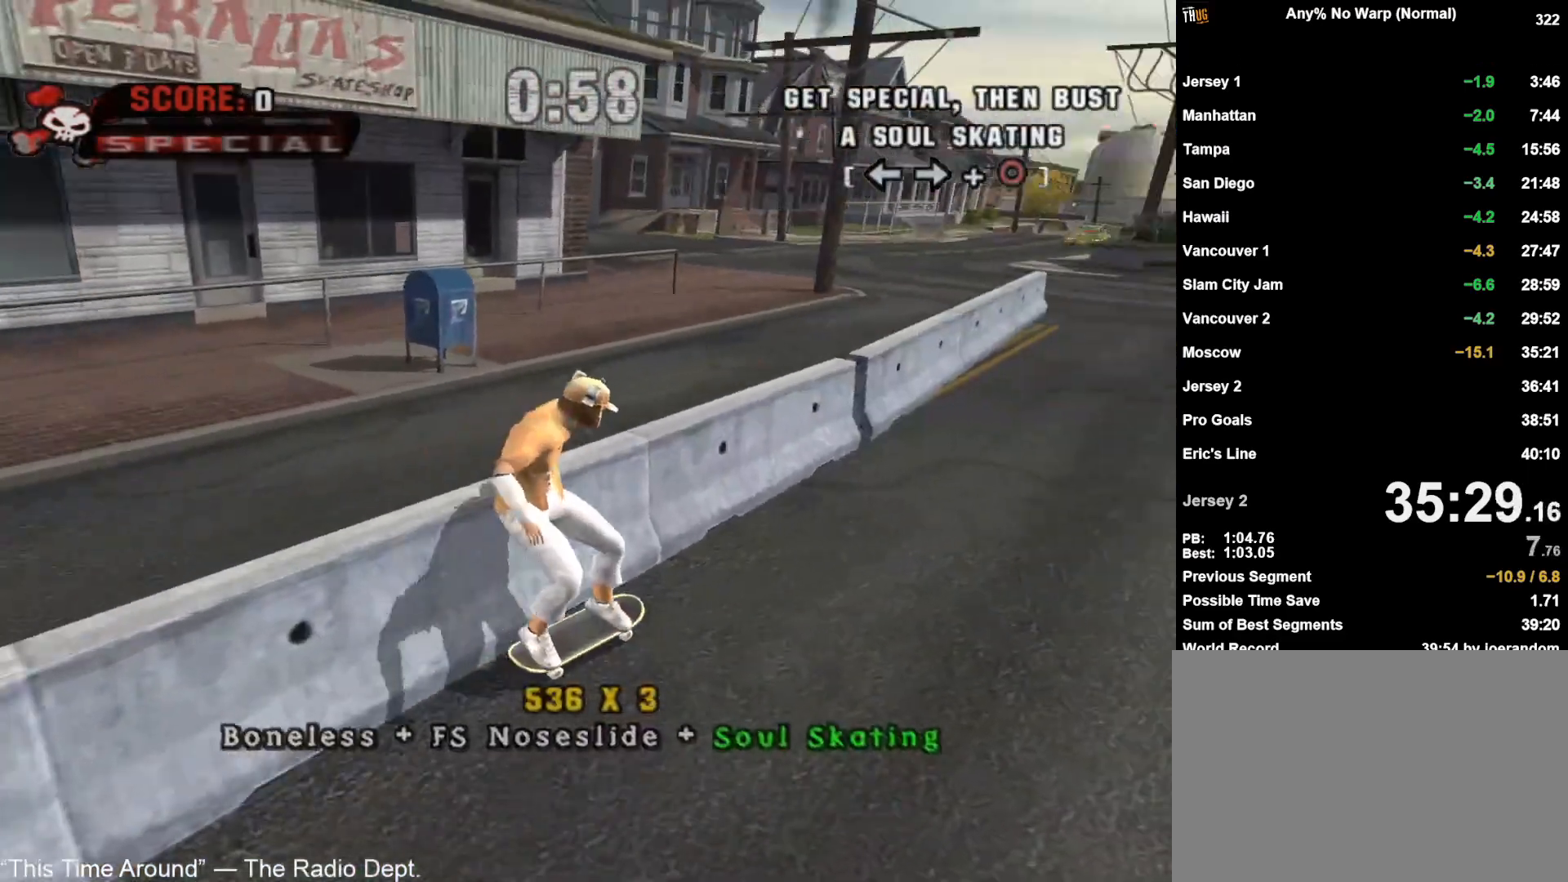
{"dt_ms": 500, "buttons": ["DPAD_DOWN"], "left_stick": "center", "right_stick": "center", "button_events": [[450, "DPAD_DOWN", "down"]]}